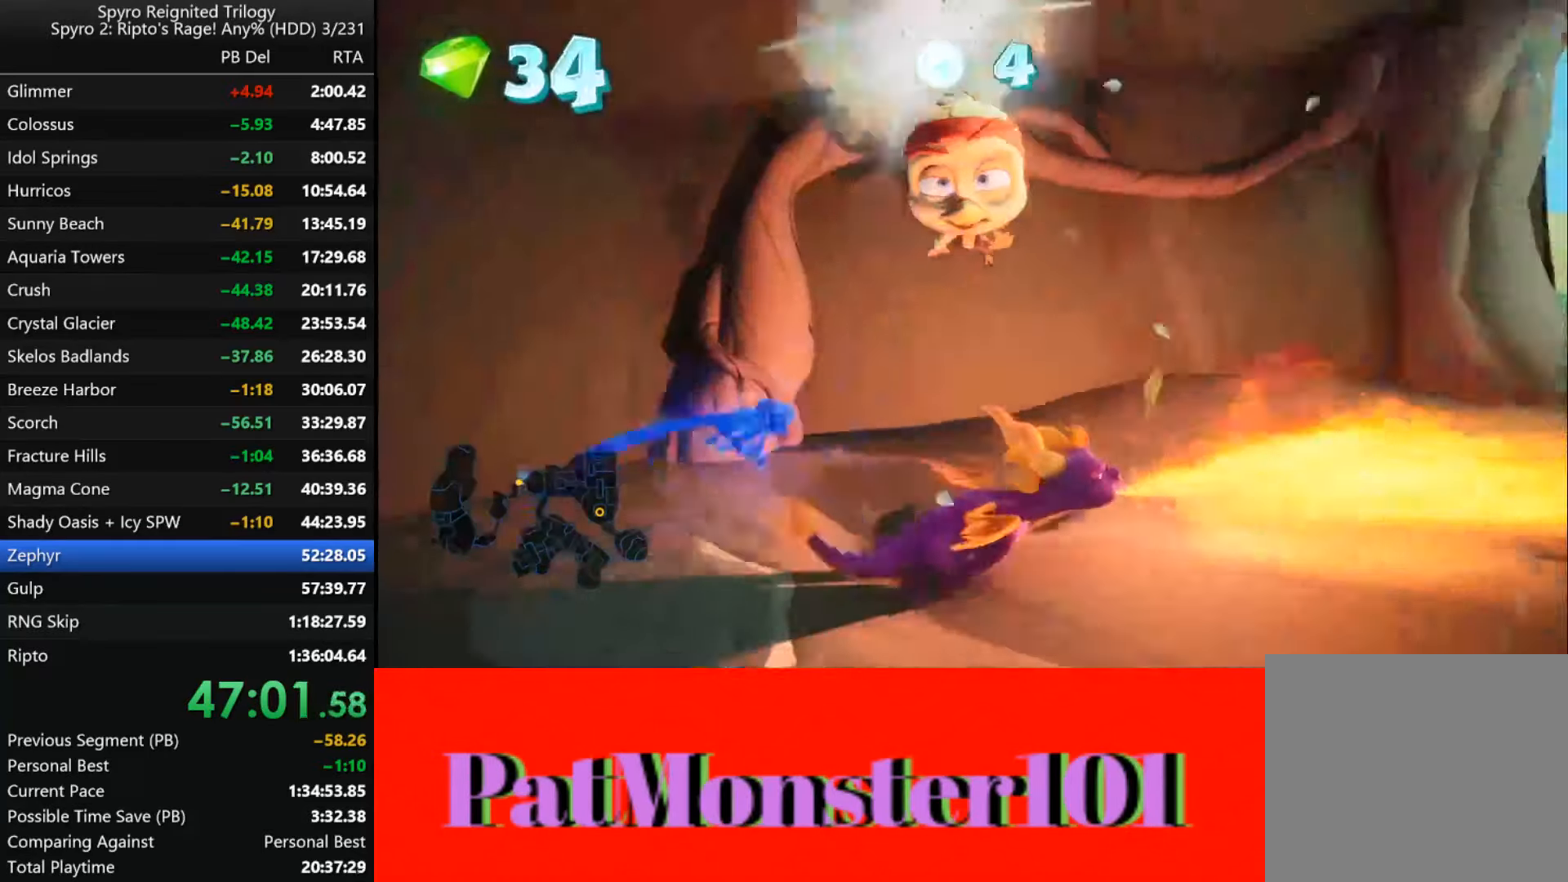
Gameplay with a controller (PlayStation layout); each line is a JSON object with the inputs held at the frame after it. "events" lists button and stick changes between this image and that frame as [ms after this image, input, new state], when the widget could be followed in between.
{"buttons": ["CIRCLE"], "left_stick": "up-right", "right_stick": "center", "events": [[133, "CIRCLE", "down"], [200, "CIRCLE", "up"], [283, "CIRCLE", "down"], [350, "CIRCLE", "up"], [466, "CIRCLE", "down"]]}
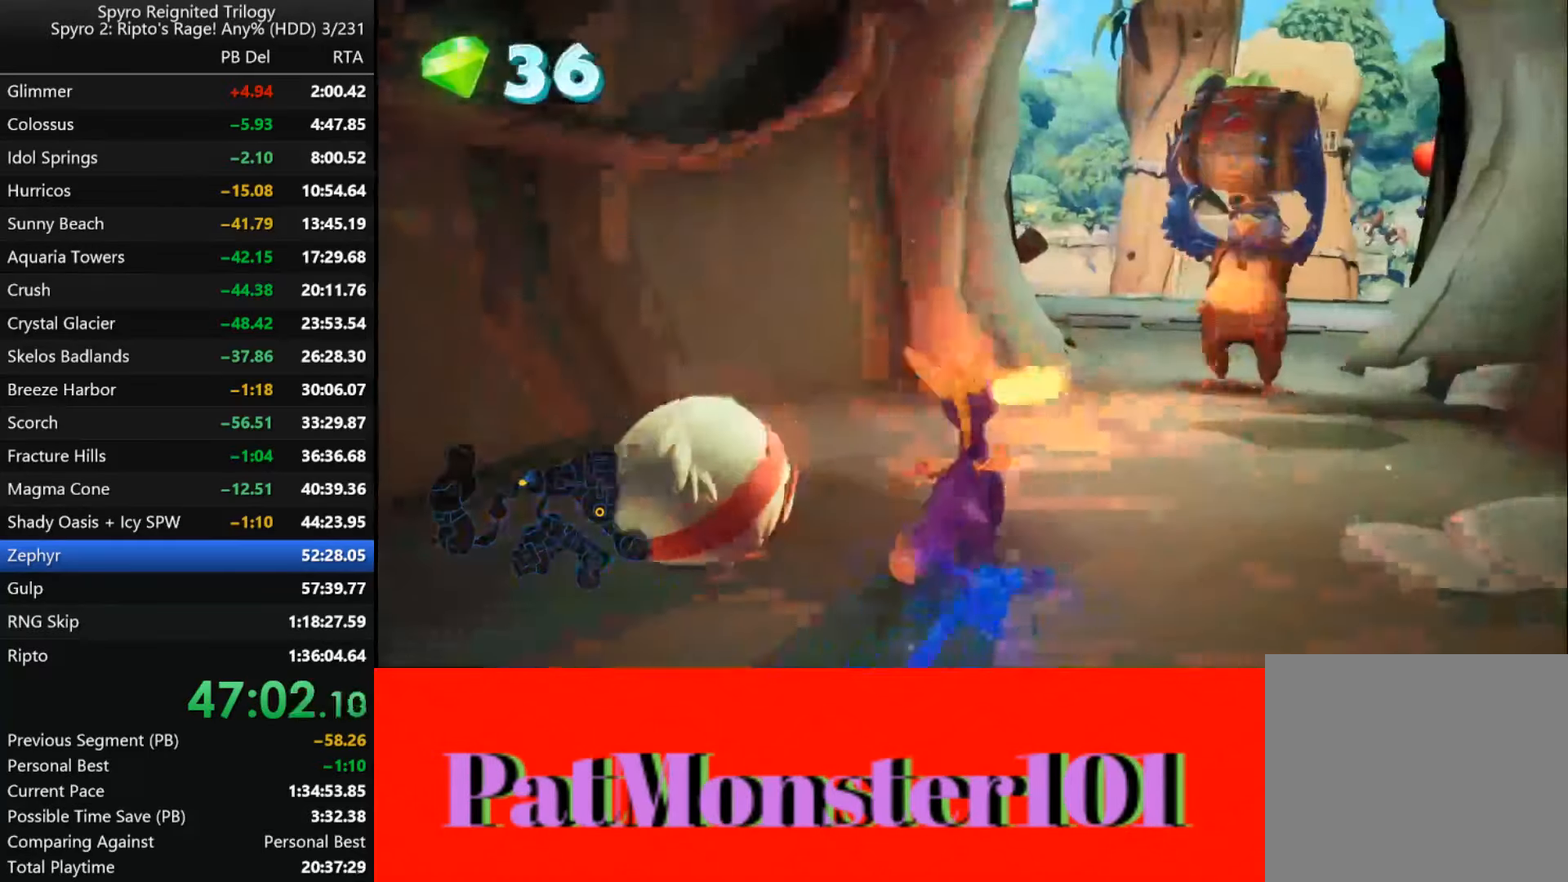
{"buttons": ["SQUARE"], "left_stick": "up-right", "right_stick": "center", "events": [[33, "CIRCLE", "up"], [100, "CIRCLE", "down"], [166, "CIRCLE", "up"], [200, "CIRCLE", "down"], [266, "CIRCLE", "up"], [433, "SQUARE", "down"]]}
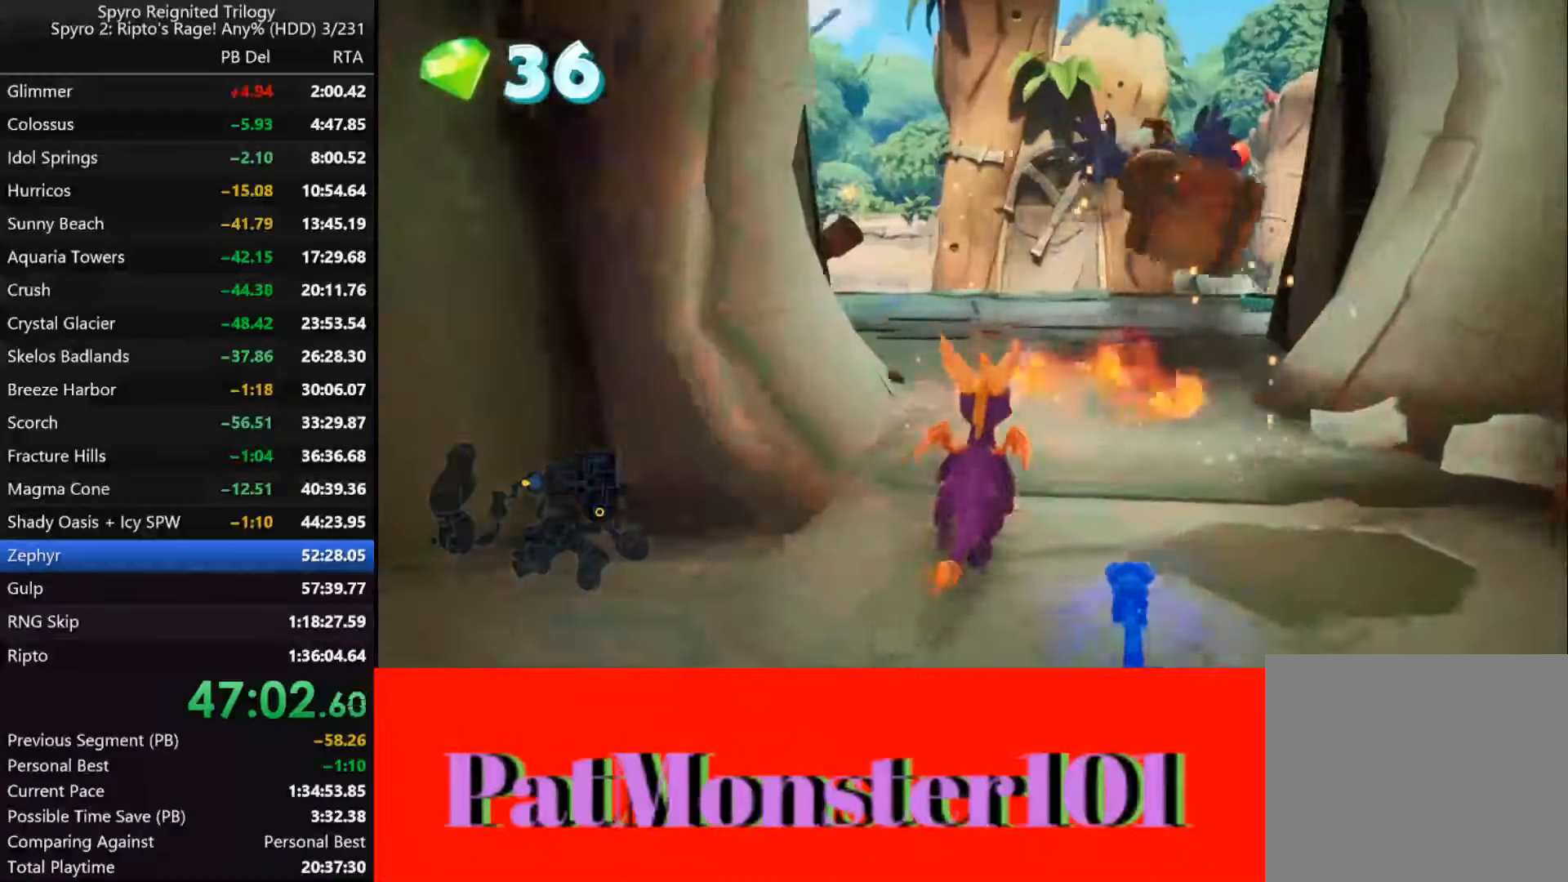
{"buttons": ["SQUARE"], "left_stick": "right", "right_stick": "center", "events": [[33, "left_stick", "center"], [483, "left_stick", "right"]]}
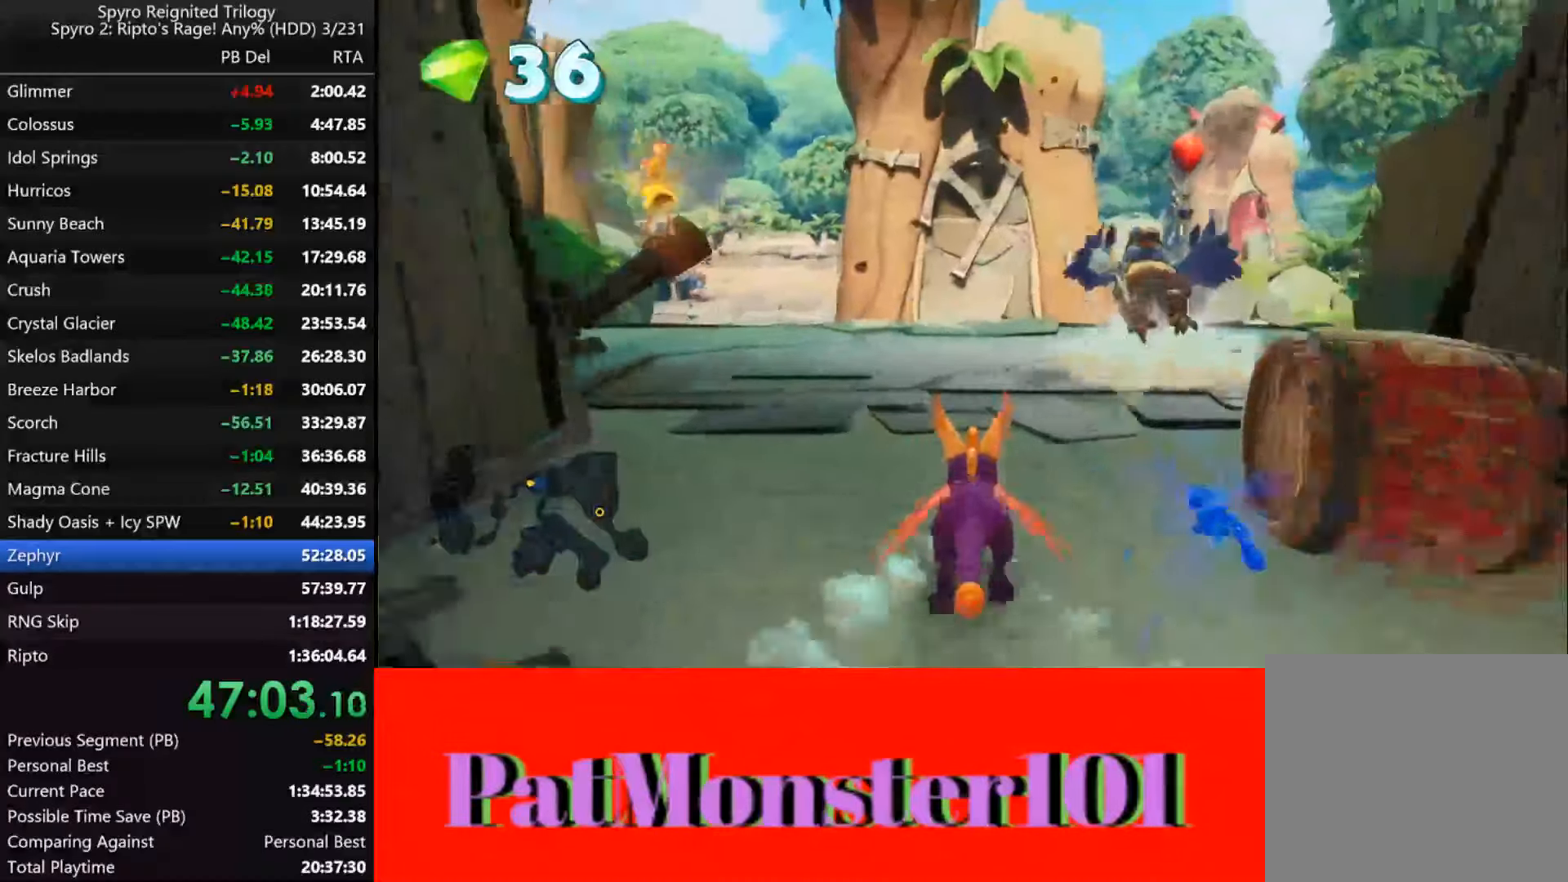
{"buttons": ["SQUARE"], "left_stick": "up", "right_stick": "center", "events": [[383, "left_stick", "up-right"], [500, "left_stick", "up"]]}
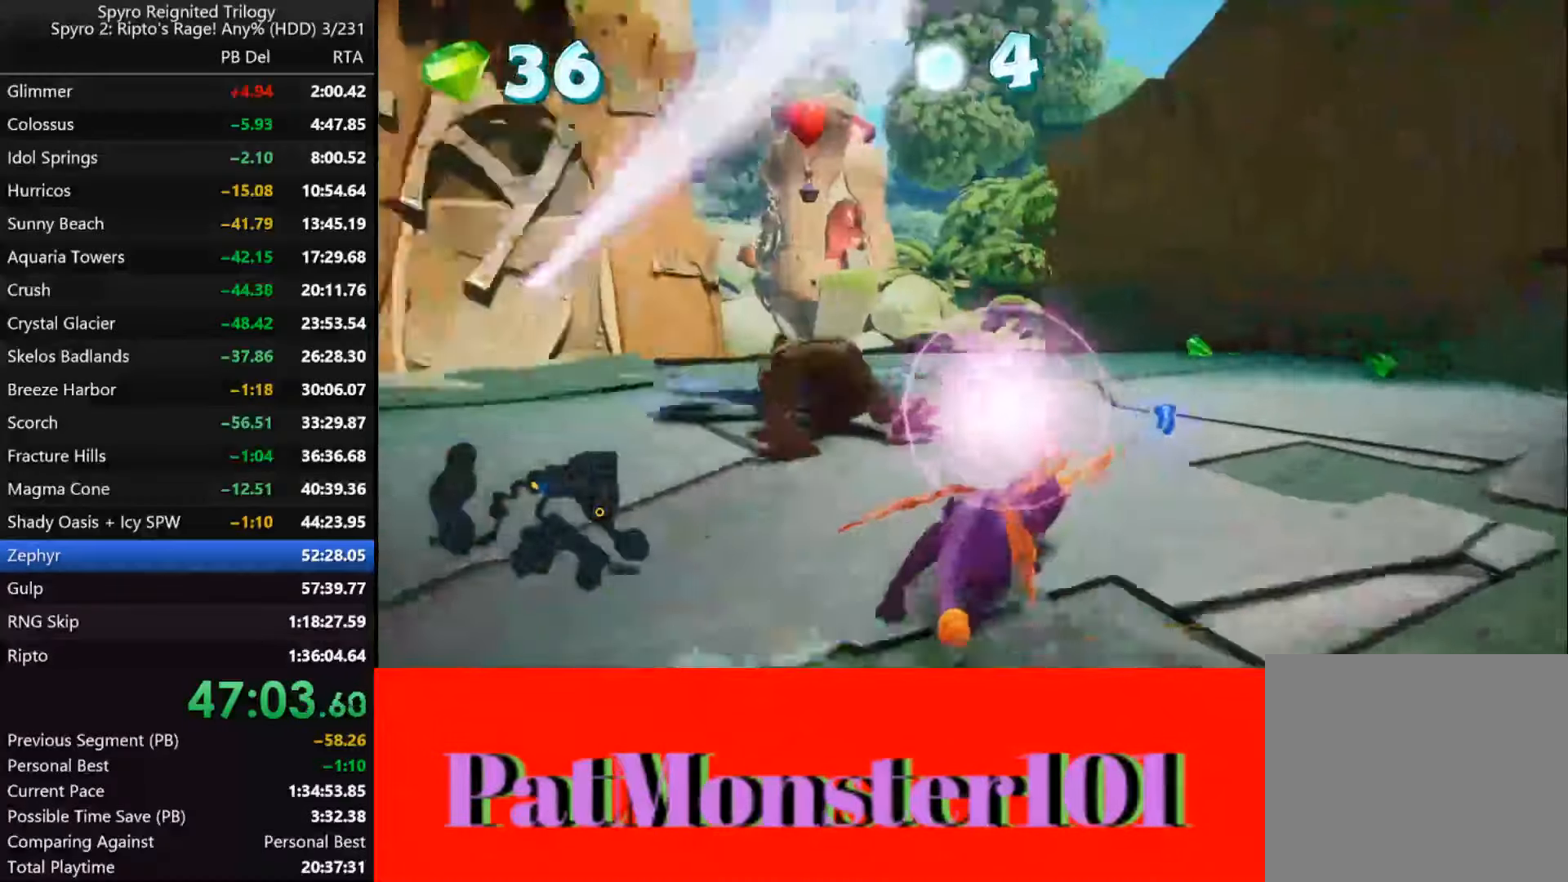
{"buttons": [], "left_stick": "left", "right_stick": "center", "events": [[300, "SQUARE", "up"], [400, "left_stick", "left"]]}
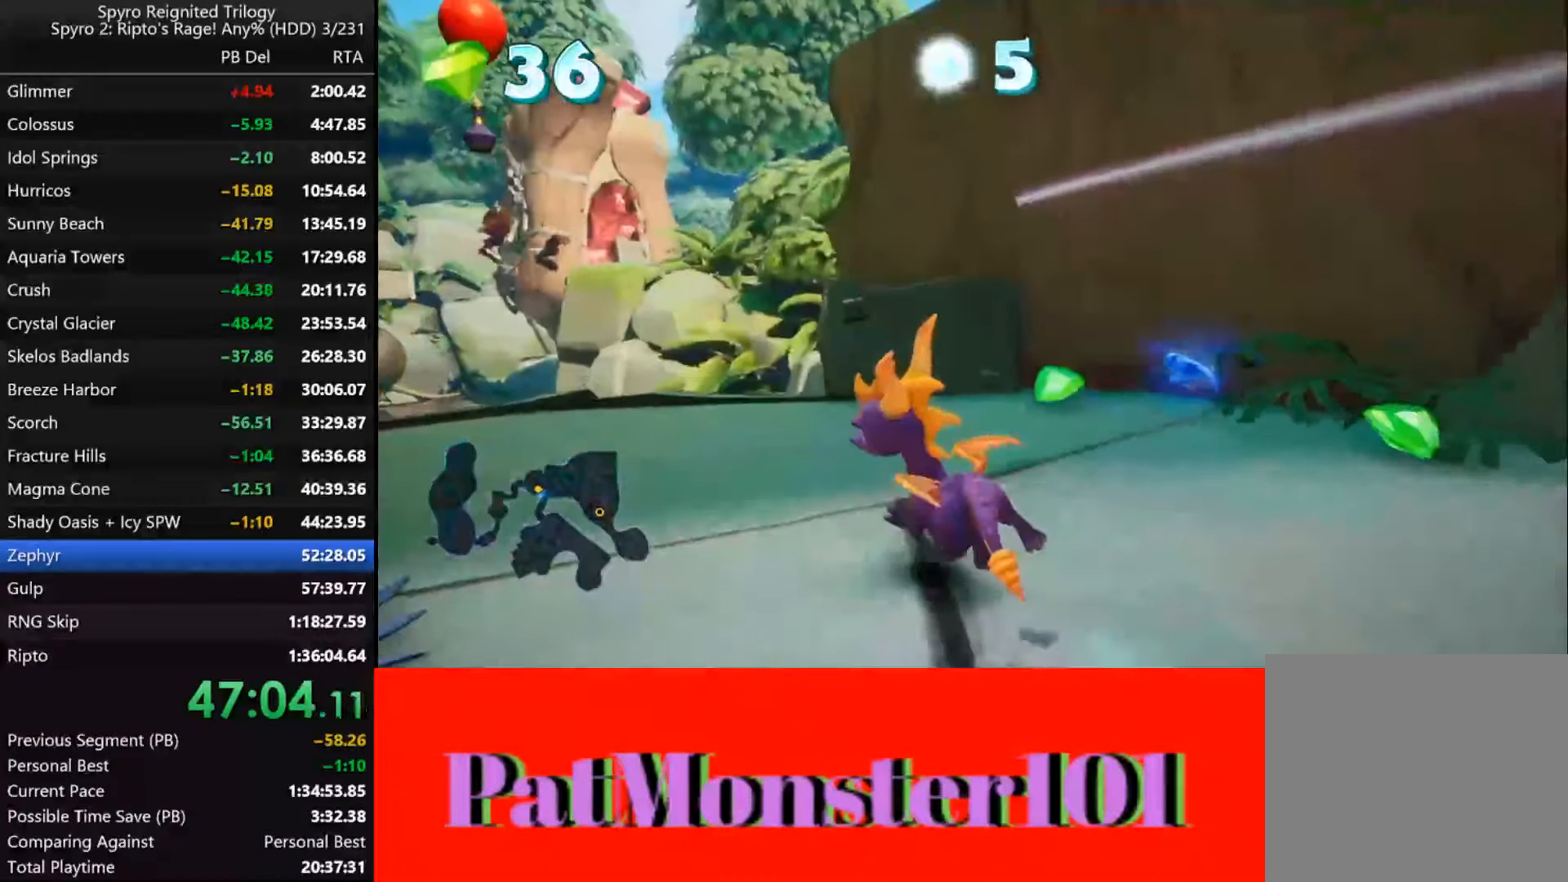
{"buttons": [], "left_stick": "center", "right_stick": "center", "events": [[316, "L2", "down"], [333, "left_stick", "center"], [450, "L2", "up"]]}
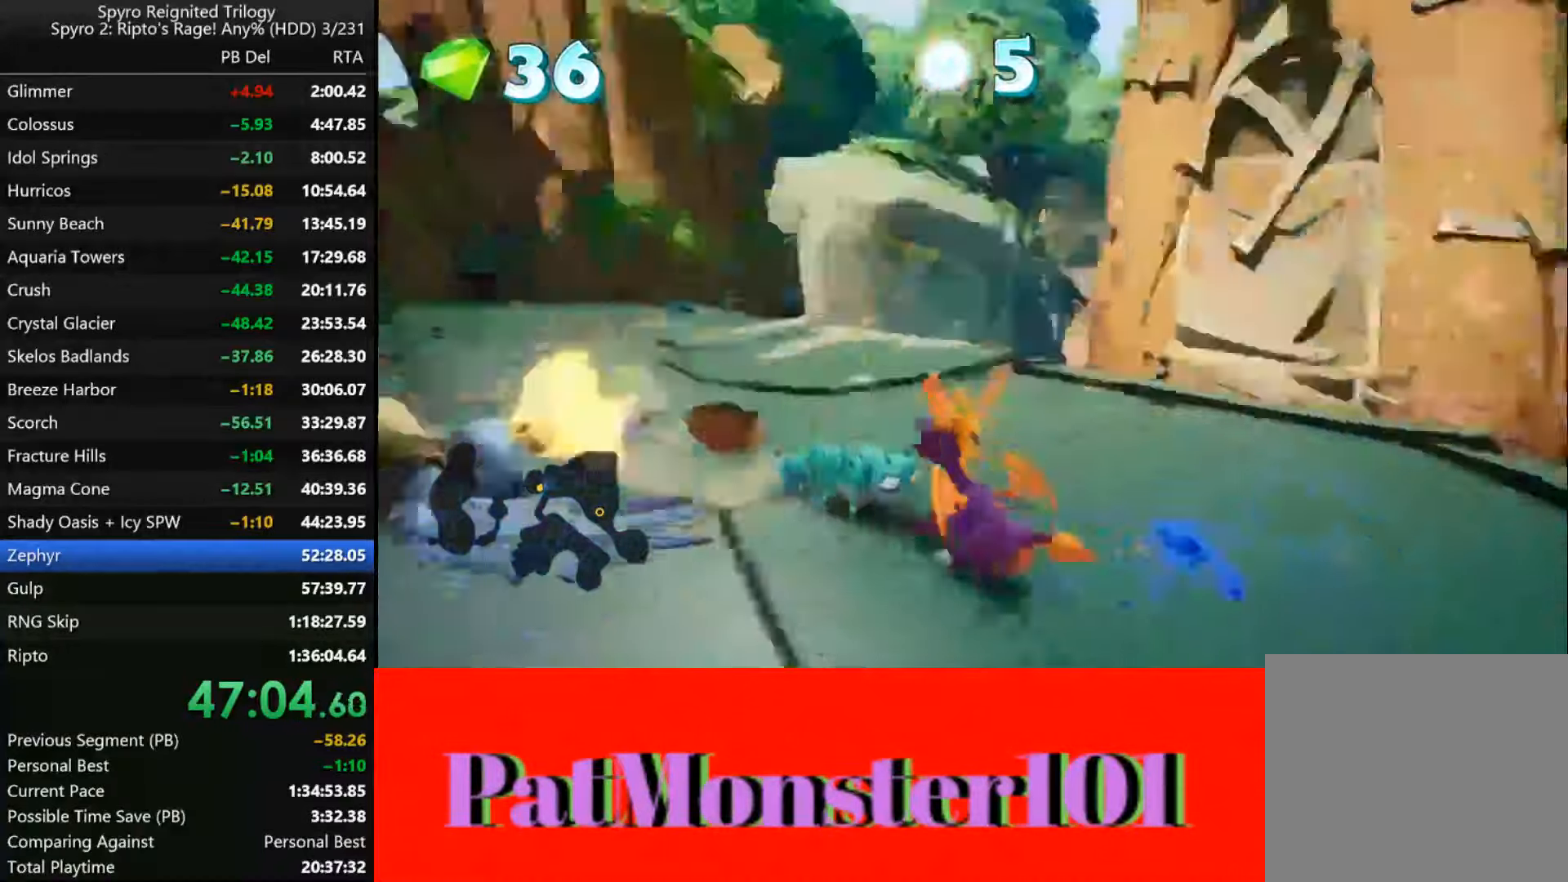
{"buttons": [], "left_stick": "center", "right_stick": "center", "events": [[283, "CIRCLE", "down"], [383, "CIRCLE", "up"], [417, "CIRCLE", "down"], [500, "CIRCLE", "up"]]}
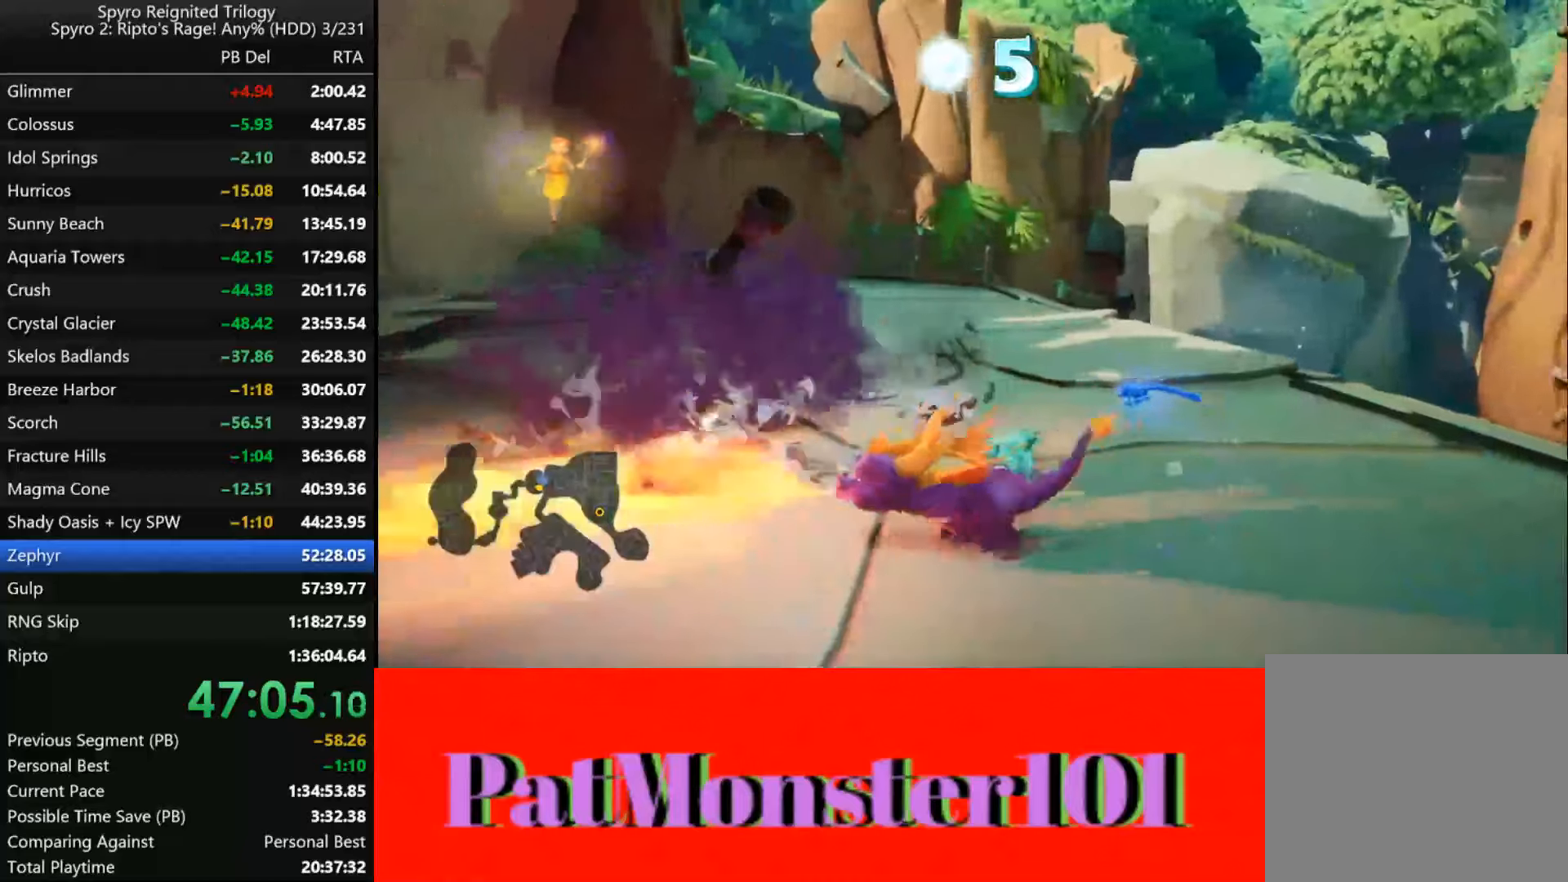
{"buttons": [], "left_stick": "center", "right_stick": "center", "events": [[17, "left_stick", "up-right"], [33, "CIRCLE", "down"], [183, "left_stick", "right"], [233, "CIRCLE", "up"], [283, "left_stick", "center"], [300, "CIRCLE", "down"], [367, "CIRCLE", "up"]]}
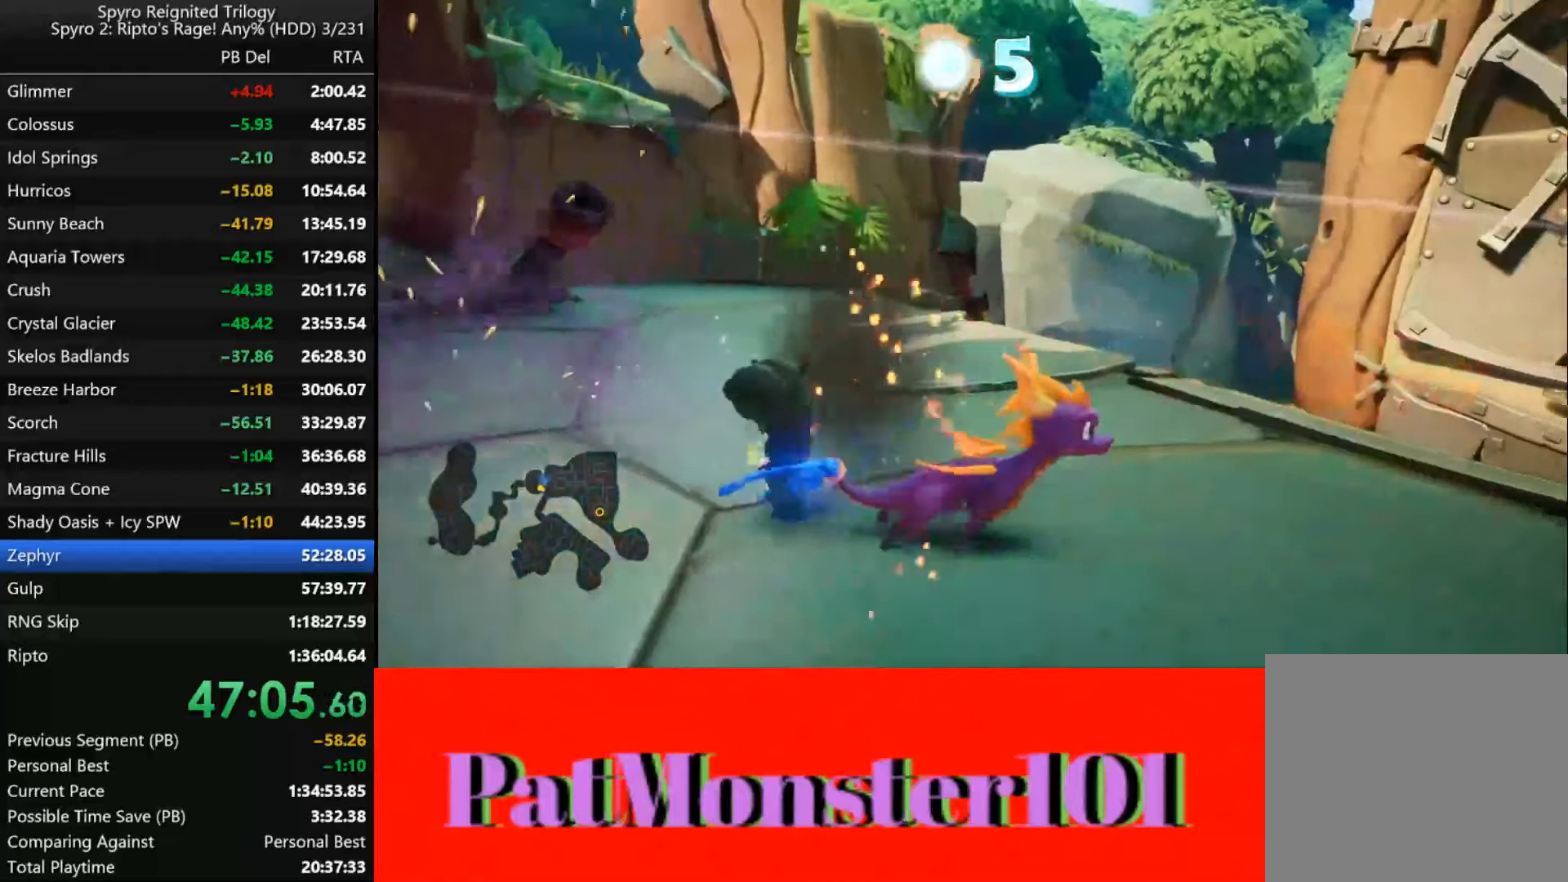
{"buttons": [], "left_stick": "center", "right_stick": "center", "events": [[200, "left_stick", "left"], [367, "left_stick", "center"]]}
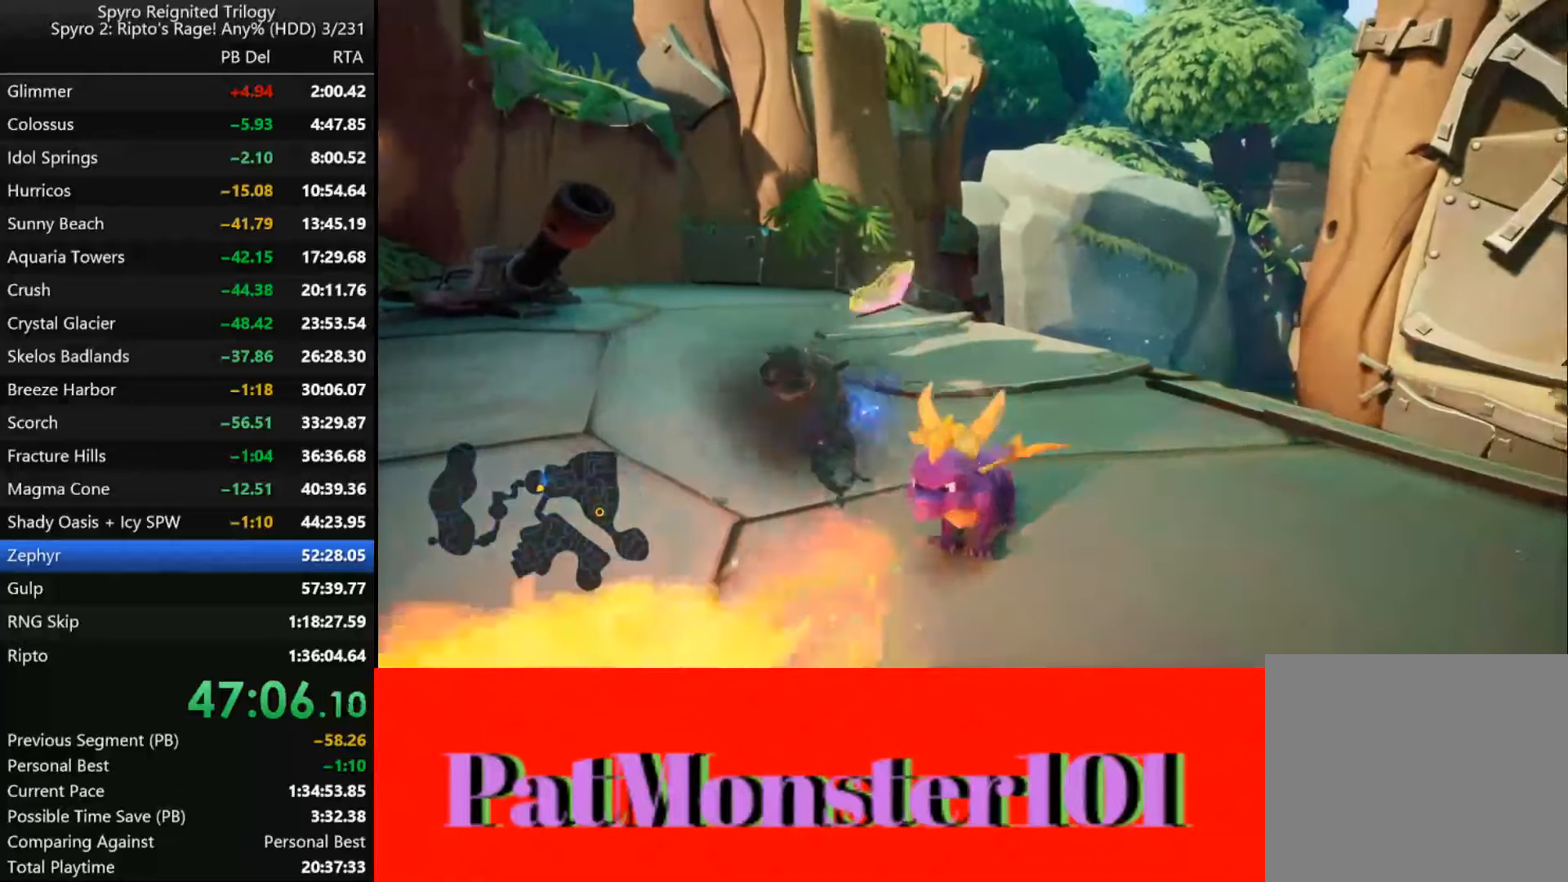
{"buttons": ["L2"], "left_stick": "center", "right_stick": "center", "events": [[167, "left_stick", "right"], [367, "left_stick", "center"], [417, "L2", "down"]]}
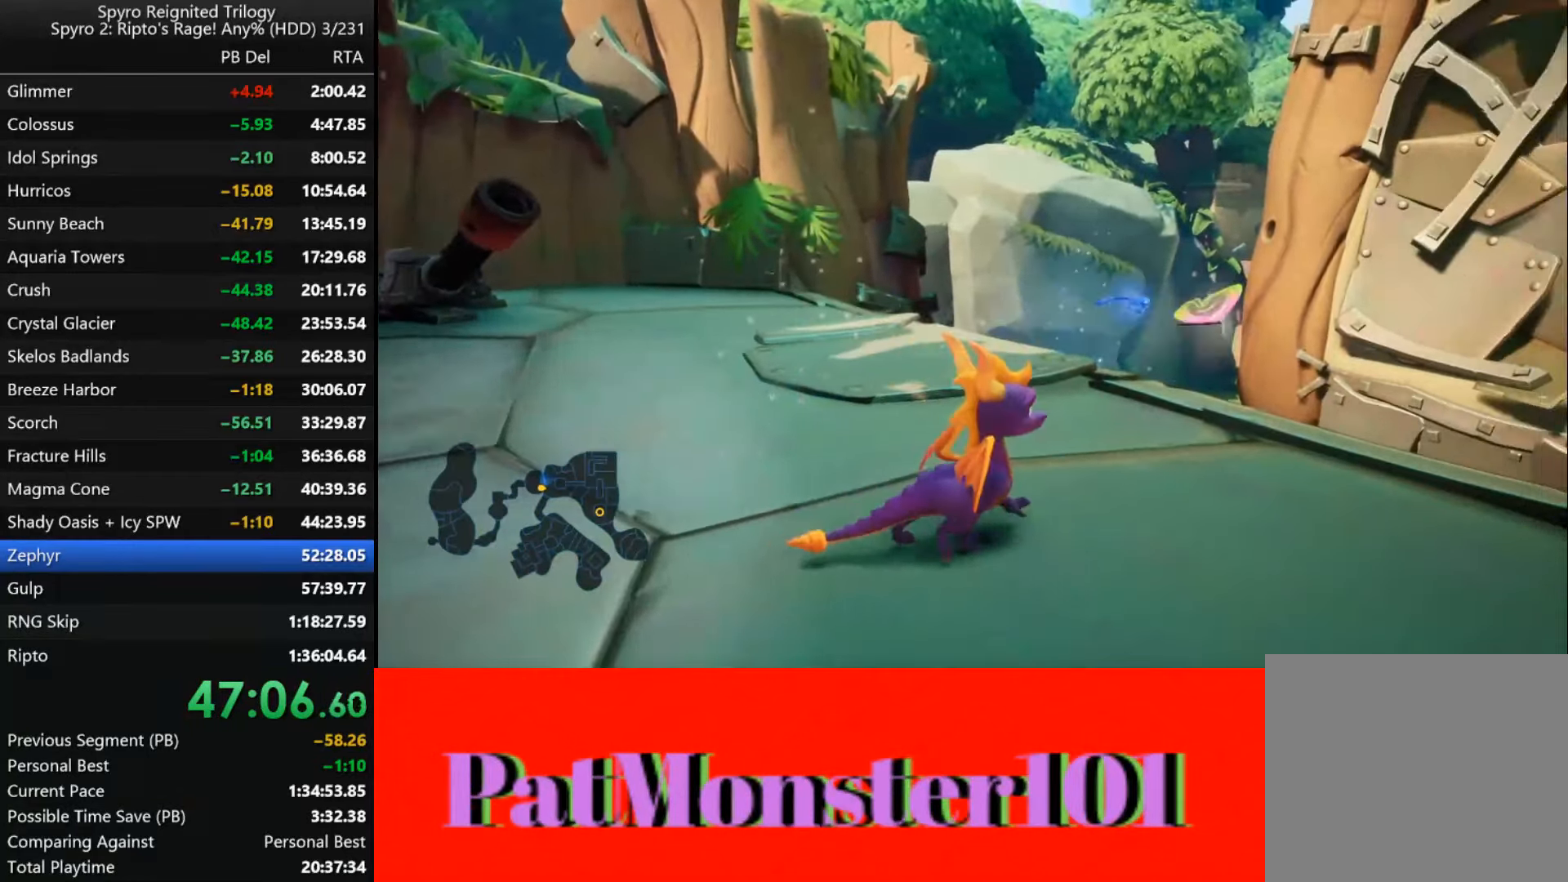
{"buttons": [], "left_stick": "center", "right_stick": "center", "events": [[83, "L2", "up"]]}
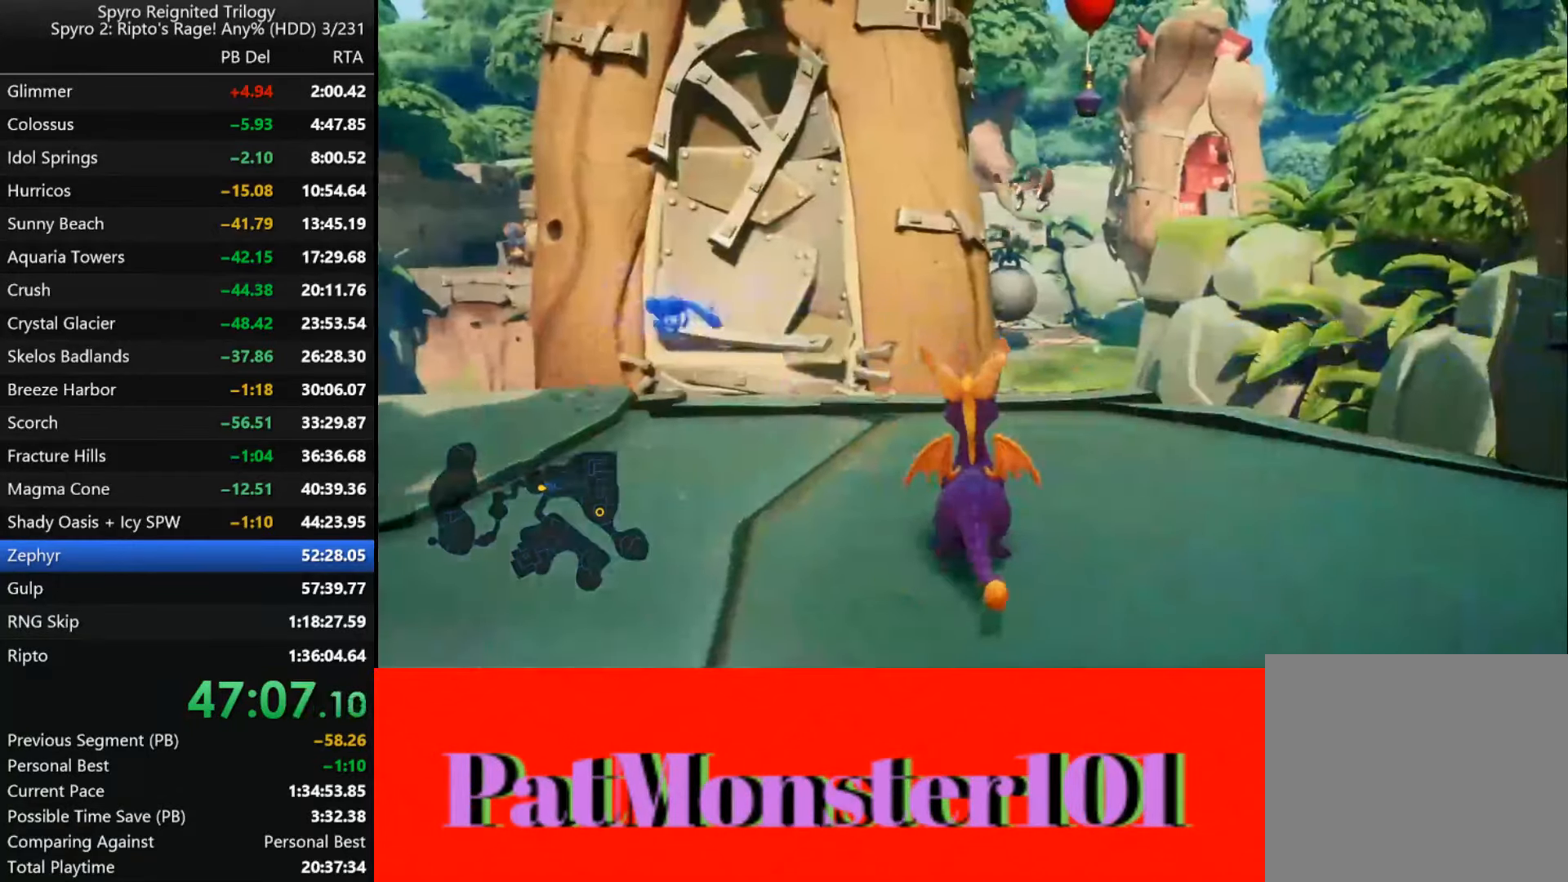
{"buttons": [], "left_stick": "center", "right_stick": "center", "events": [[250, "left_stick", "up"], [433, "left_stick", "center"]]}
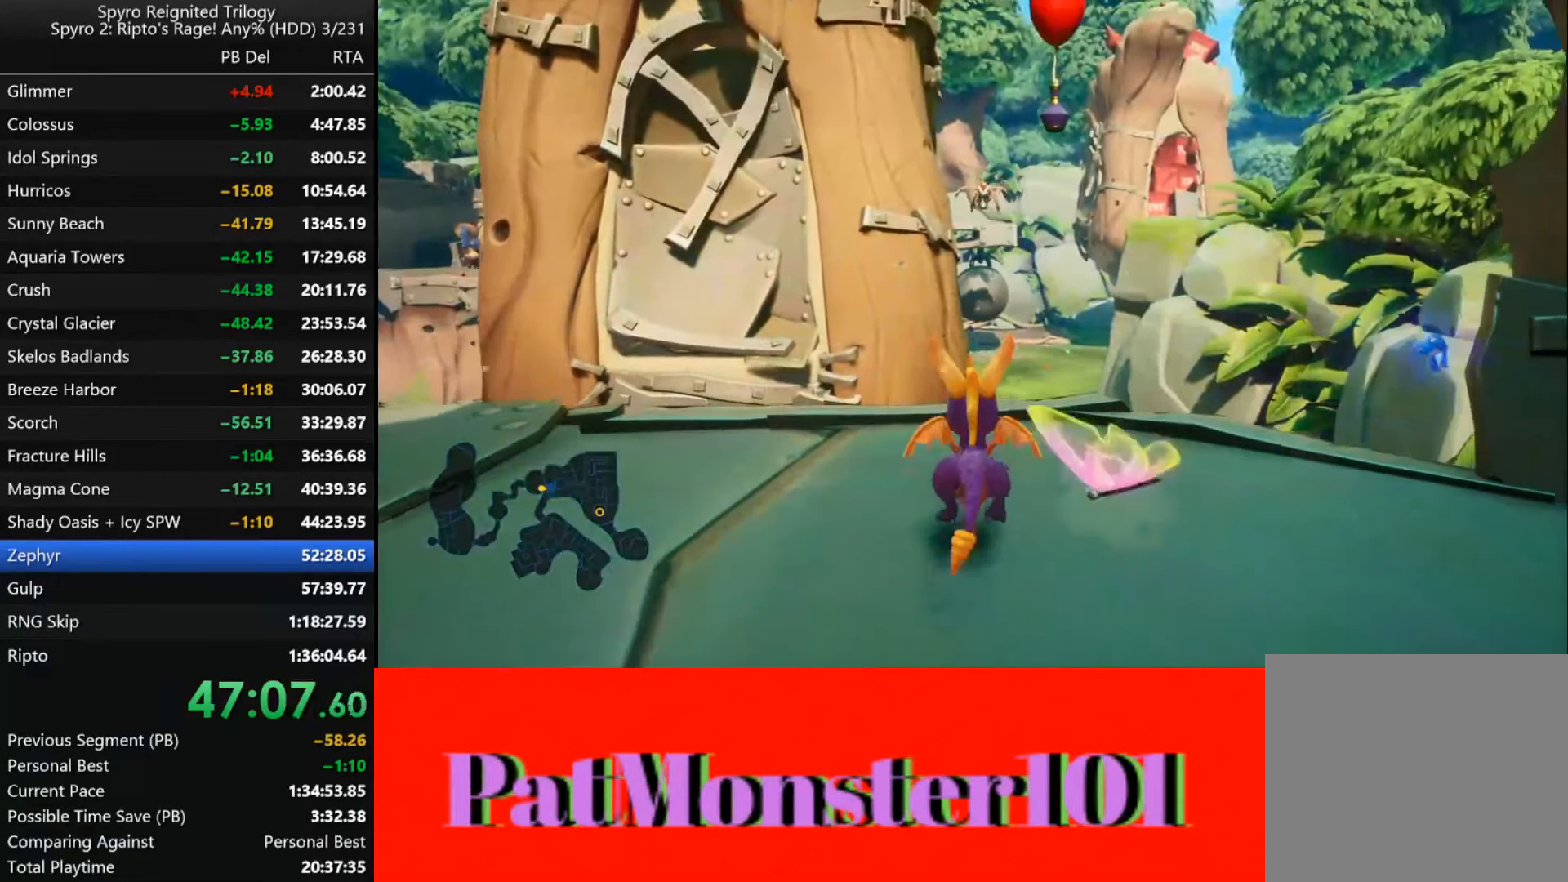
{"buttons": ["CROSS", "SQUARE"], "left_stick": "up-right", "right_stick": "center", "events": [[100, "SQUARE", "down"], [350, "left_stick", "up-right"], [483, "CROSS", "down"]]}
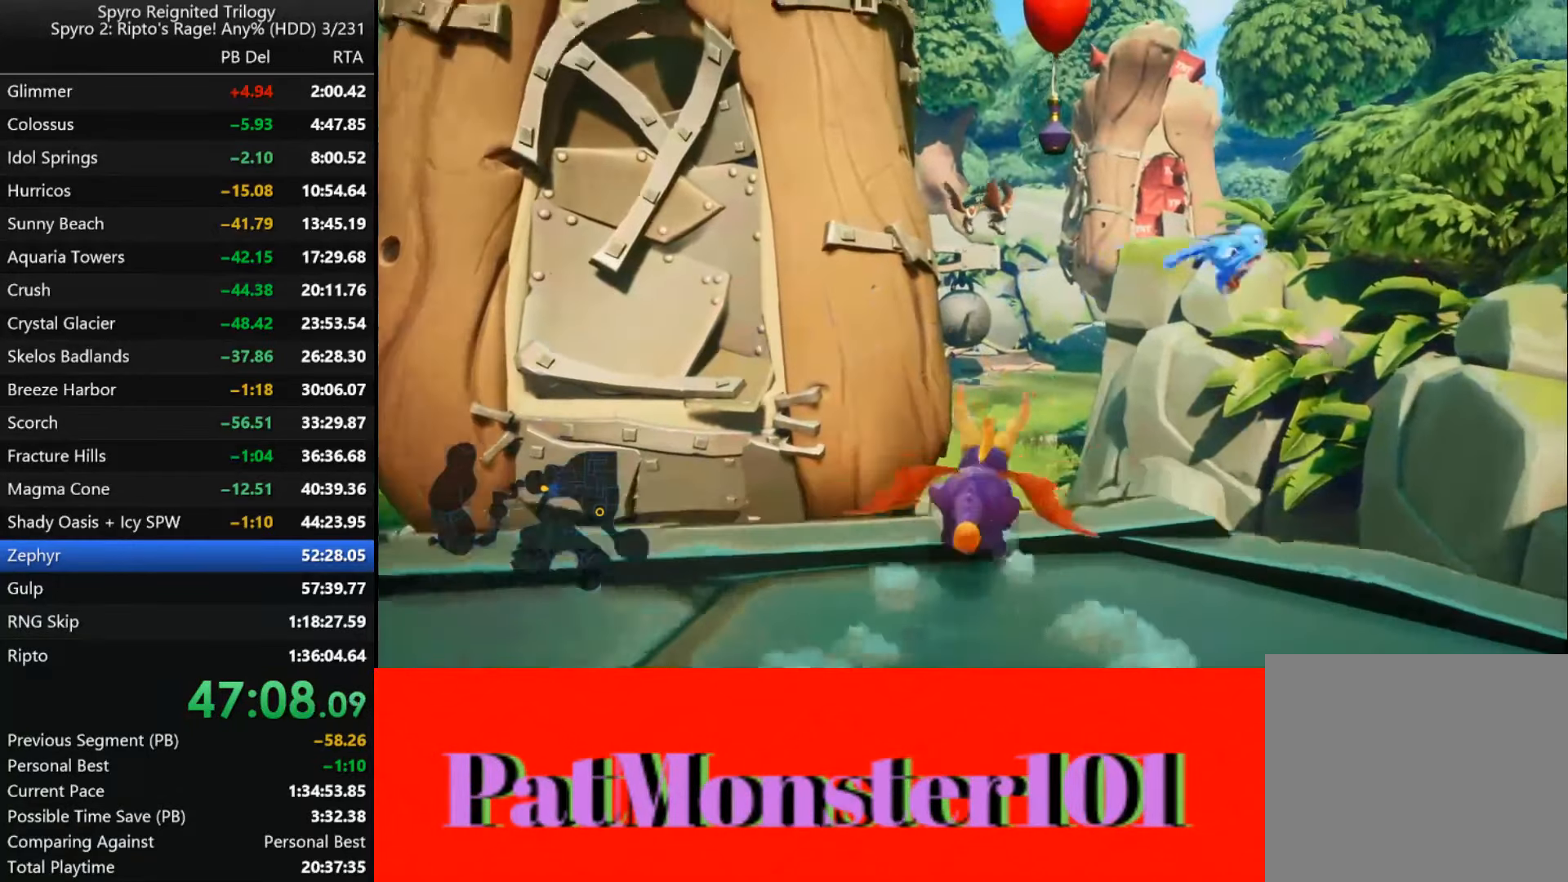
{"buttons": [], "left_stick": "up-left", "right_stick": "center", "events": [[417, "CROSS", "up"], [467, "SQUARE", "up"], [483, "left_stick", "up-left"]]}
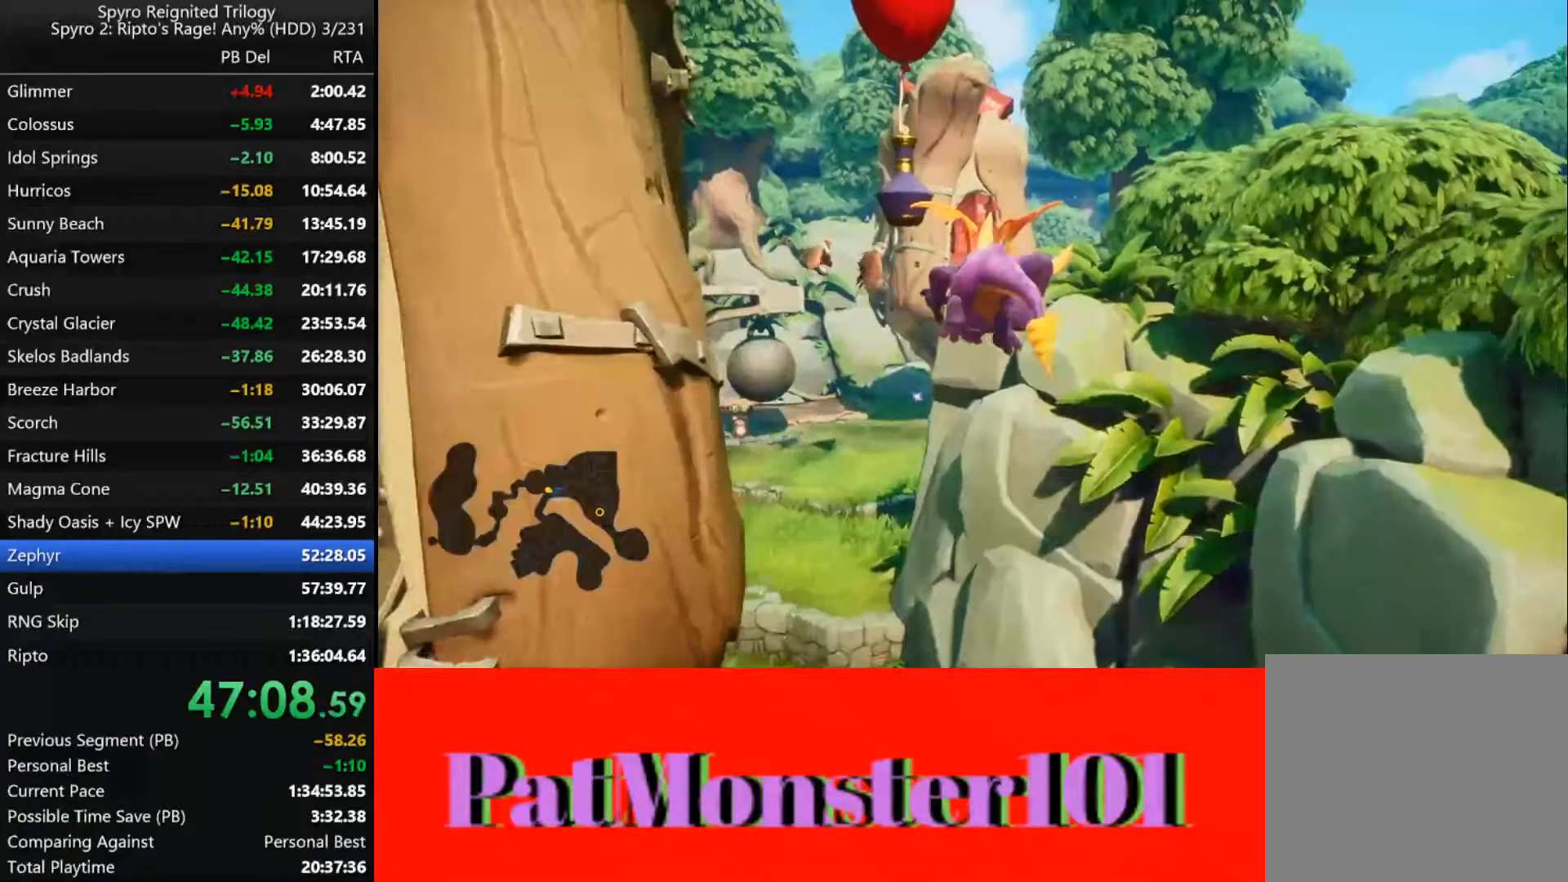
{"buttons": ["CROSS"], "left_stick": "left", "right_stick": "center", "events": [[33, "CROSS", "down"], [133, "left_stick", "center"], [283, "left_stick", "left"]]}
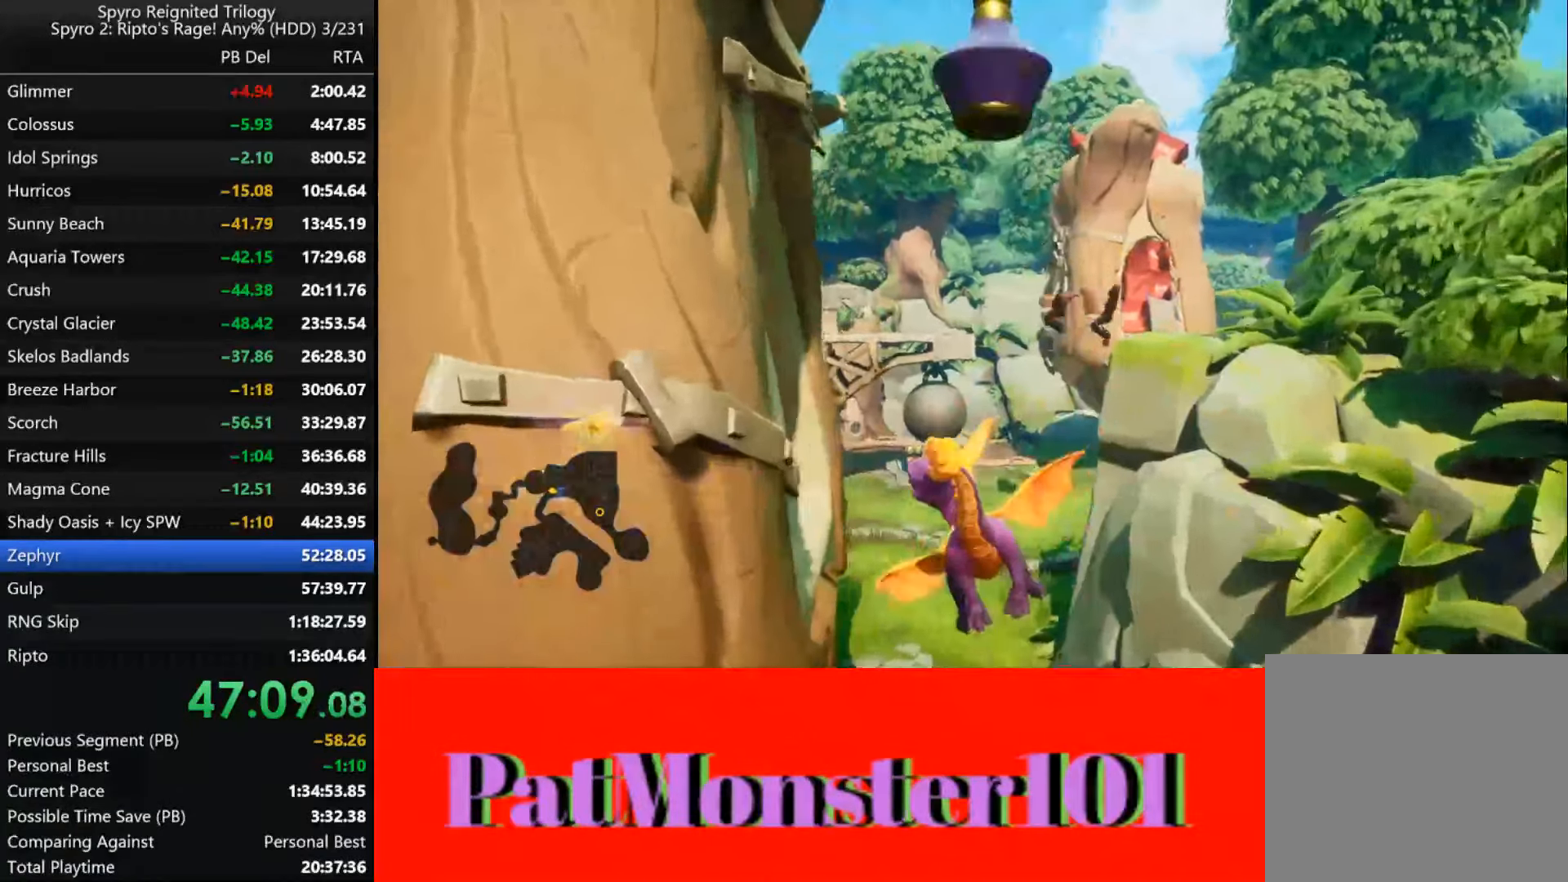
{"buttons": [], "left_stick": "left", "right_stick": "center", "events": [[367, "CROSS", "up"]]}
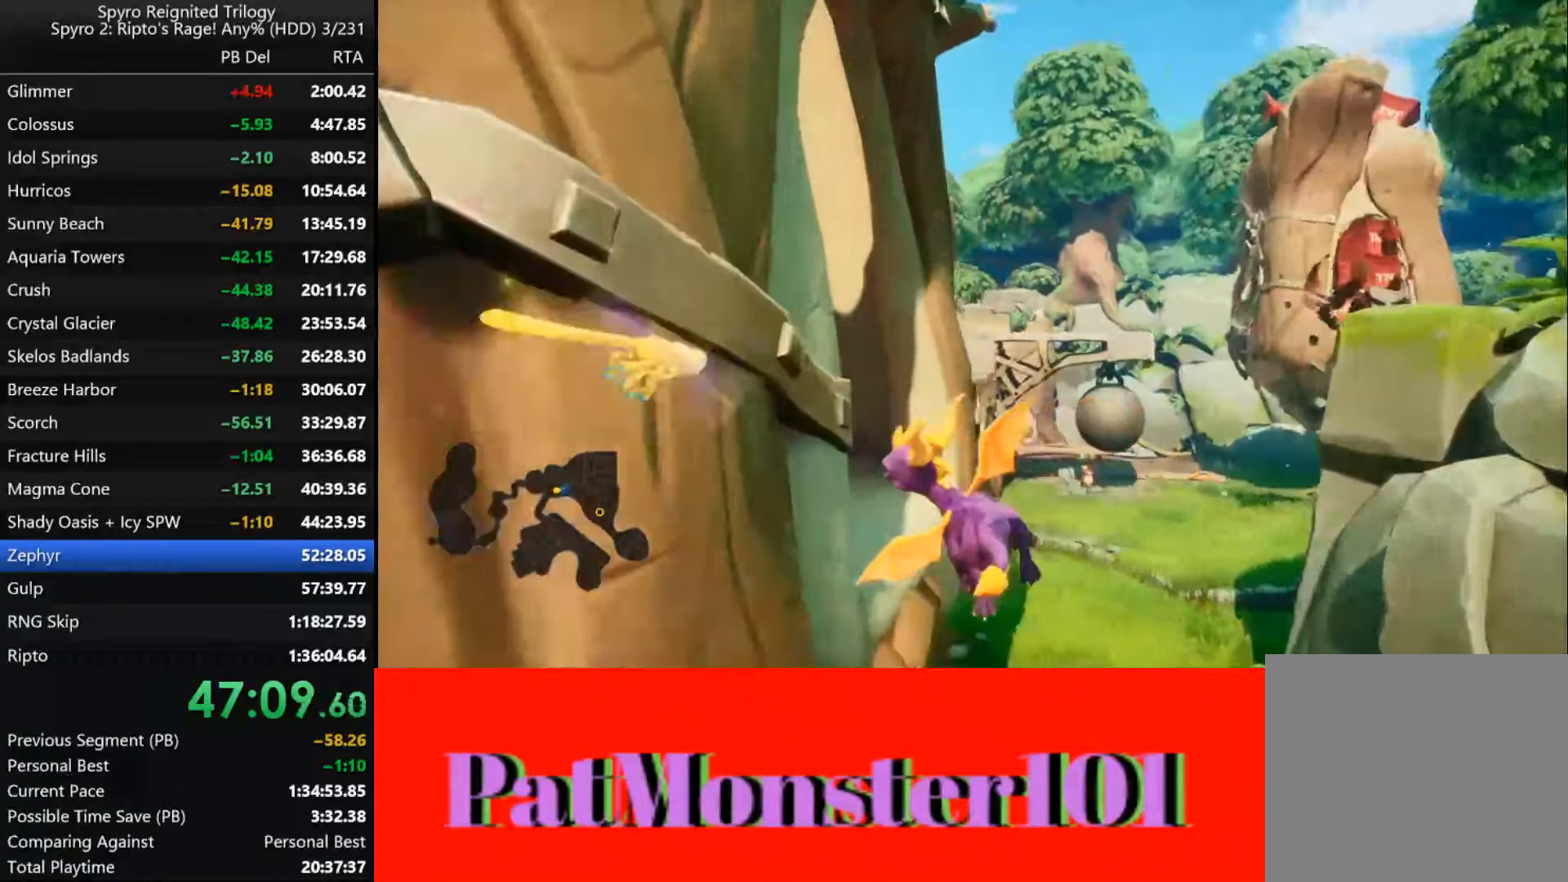
{"buttons": ["TRIANGLE"], "left_stick": "up-left", "right_stick": "center", "events": [[83, "TRIANGLE", "down"], [100, "left_stick", "up-left"]]}
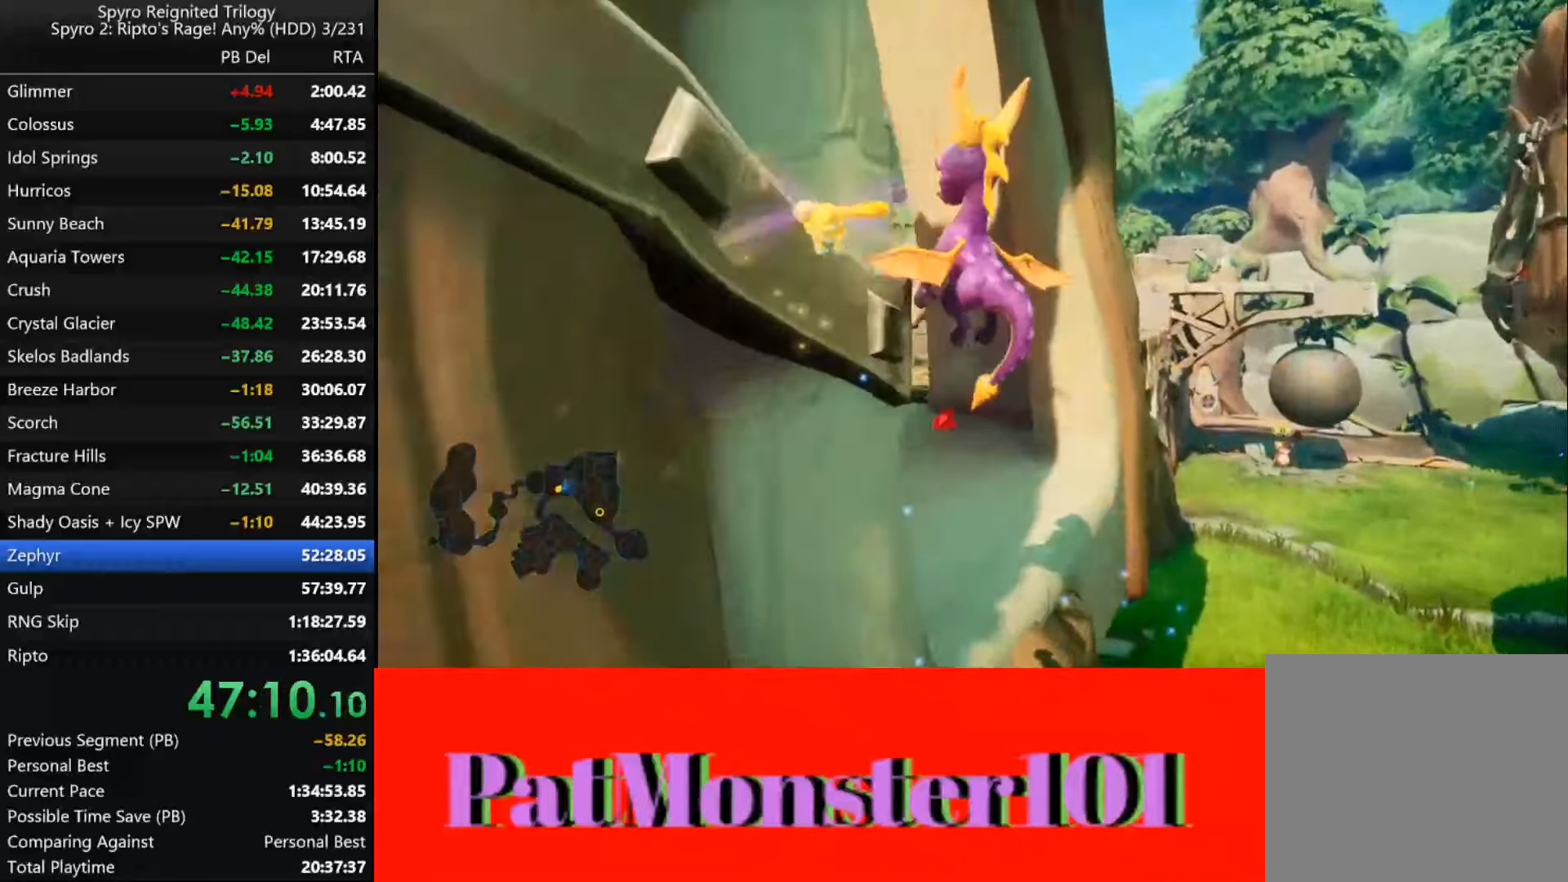
{"buttons": ["SQUARE"], "left_stick": "up", "right_stick": "center", "events": [[50, "left_stick", "up"], [250, "TRIANGLE", "up"], [434, "SQUARE", "down"]]}
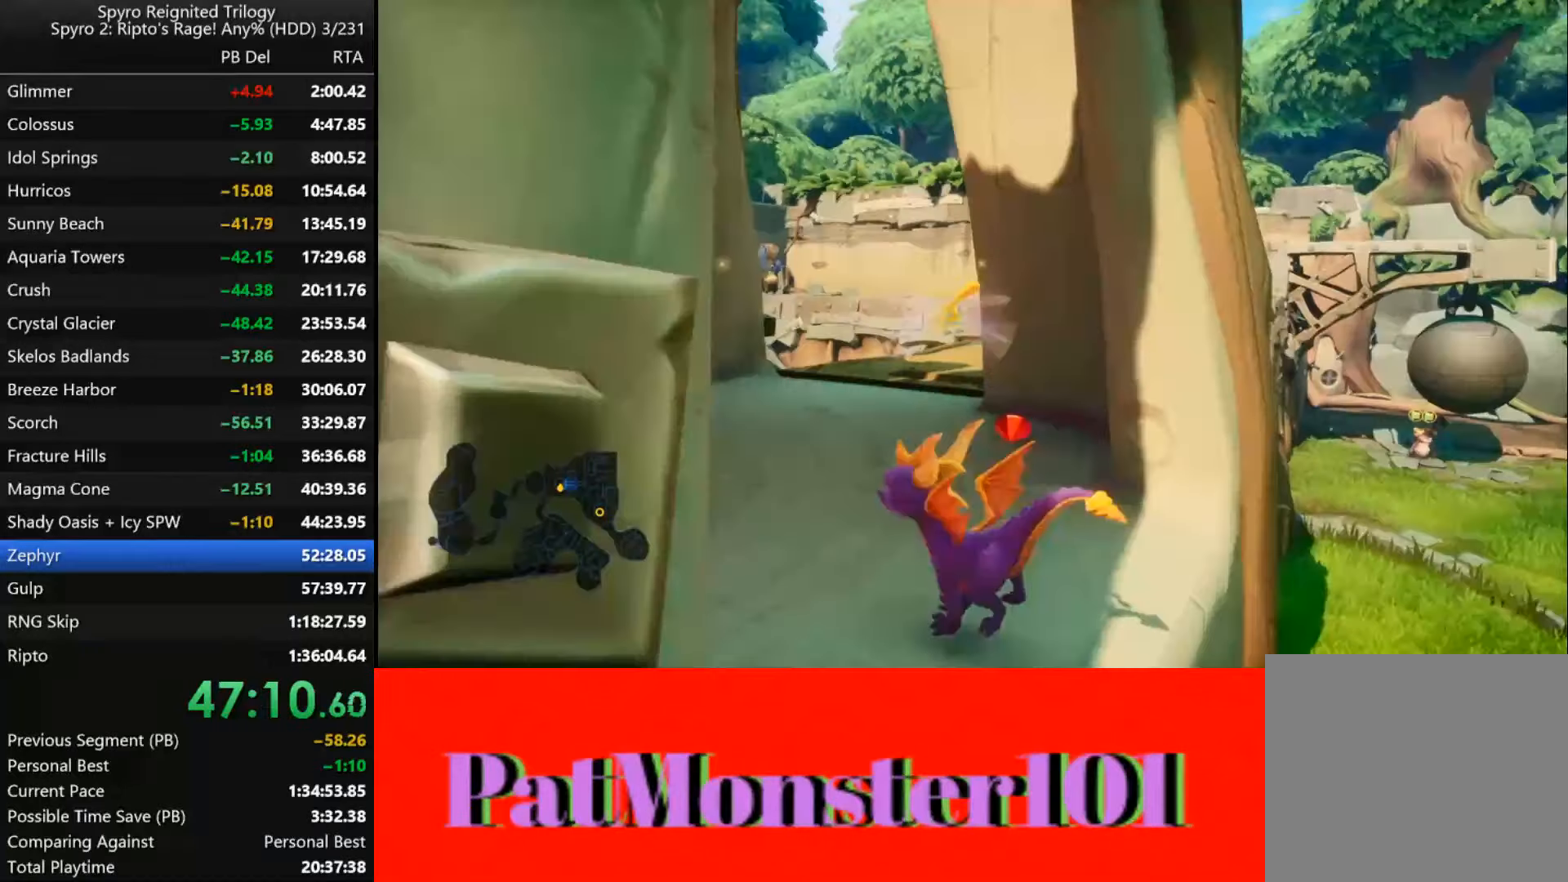
{"buttons": ["SQUARE"], "left_stick": "right", "right_stick": "center", "events": [[34, "left_stick", "center"], [184, "left_stick", "right"]]}
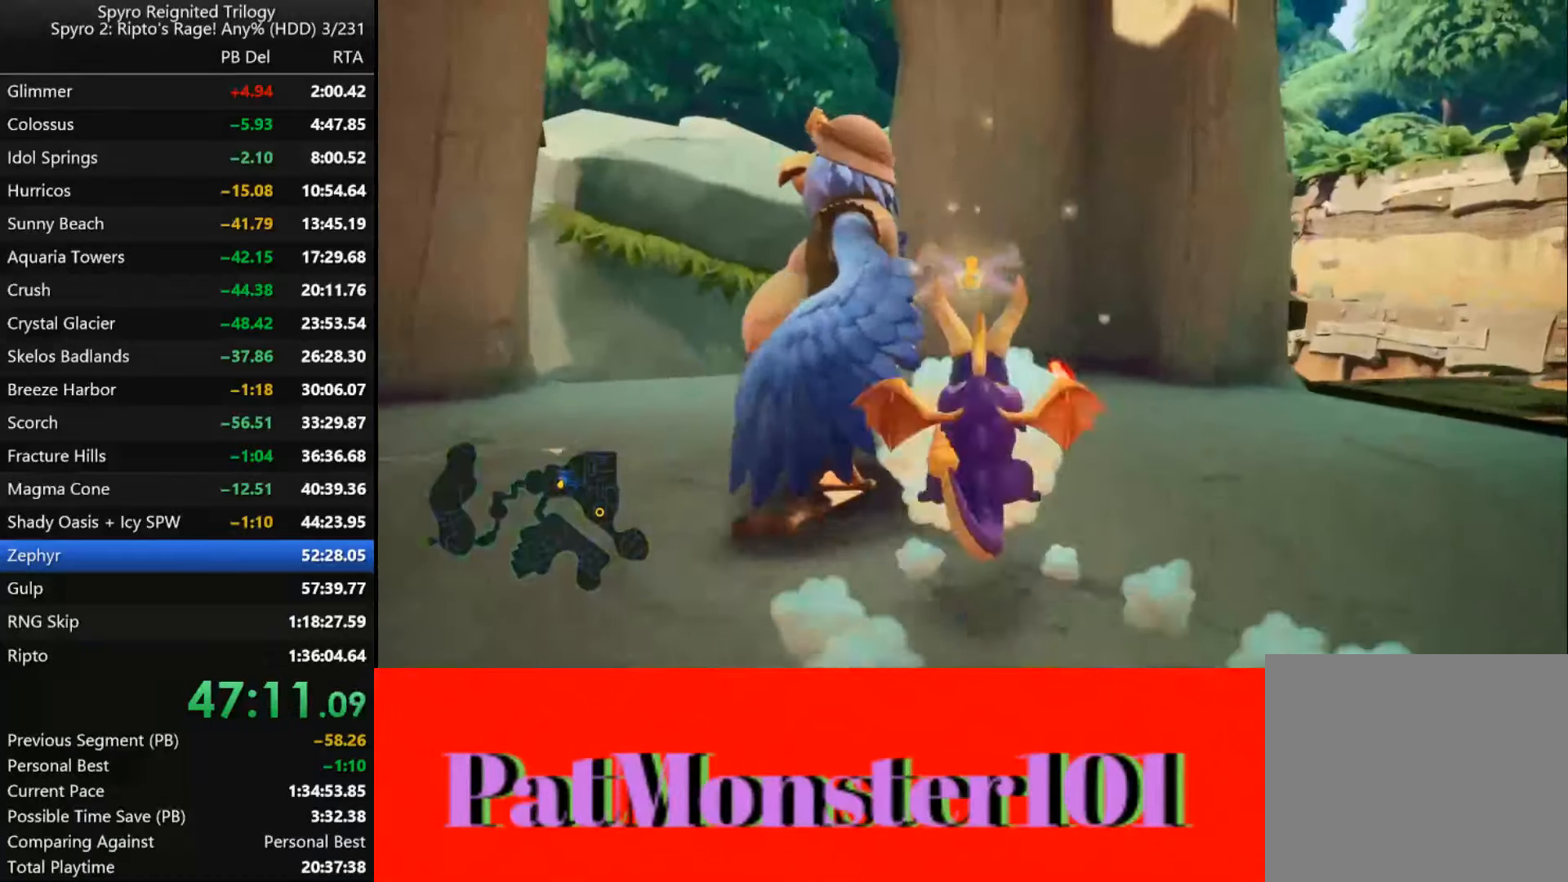
{"buttons": [], "left_stick": "up-right", "right_stick": "center", "events": [[50, "SQUARE", "up"], [300, "left_stick", "up-right"]]}
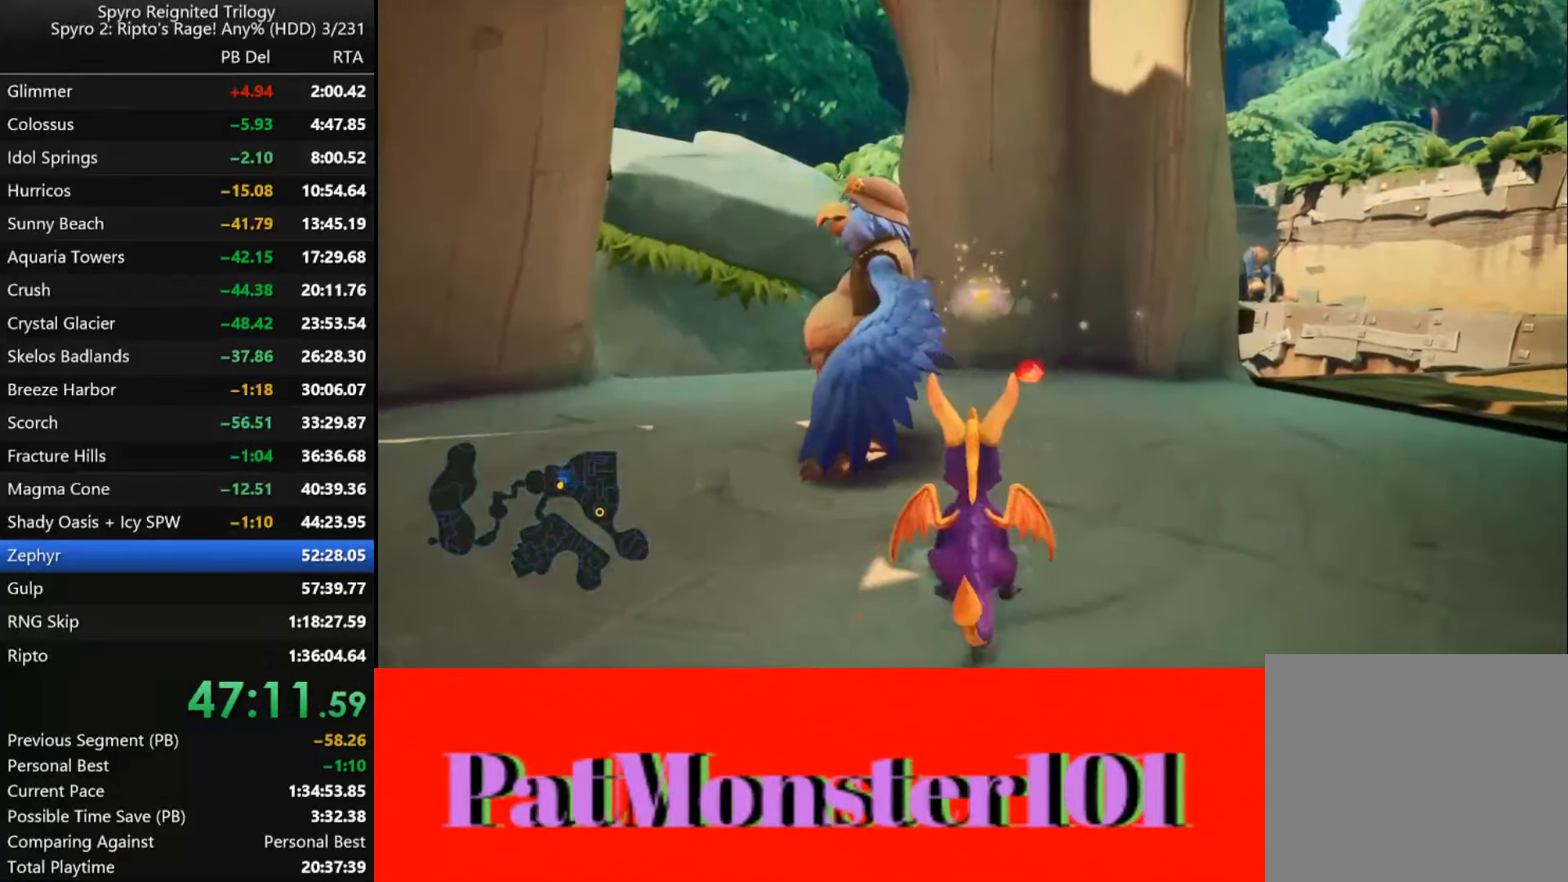
{"buttons": ["SQUARE"], "left_stick": "up-right", "right_stick": "center", "events": [[484, "SQUARE", "down"]]}
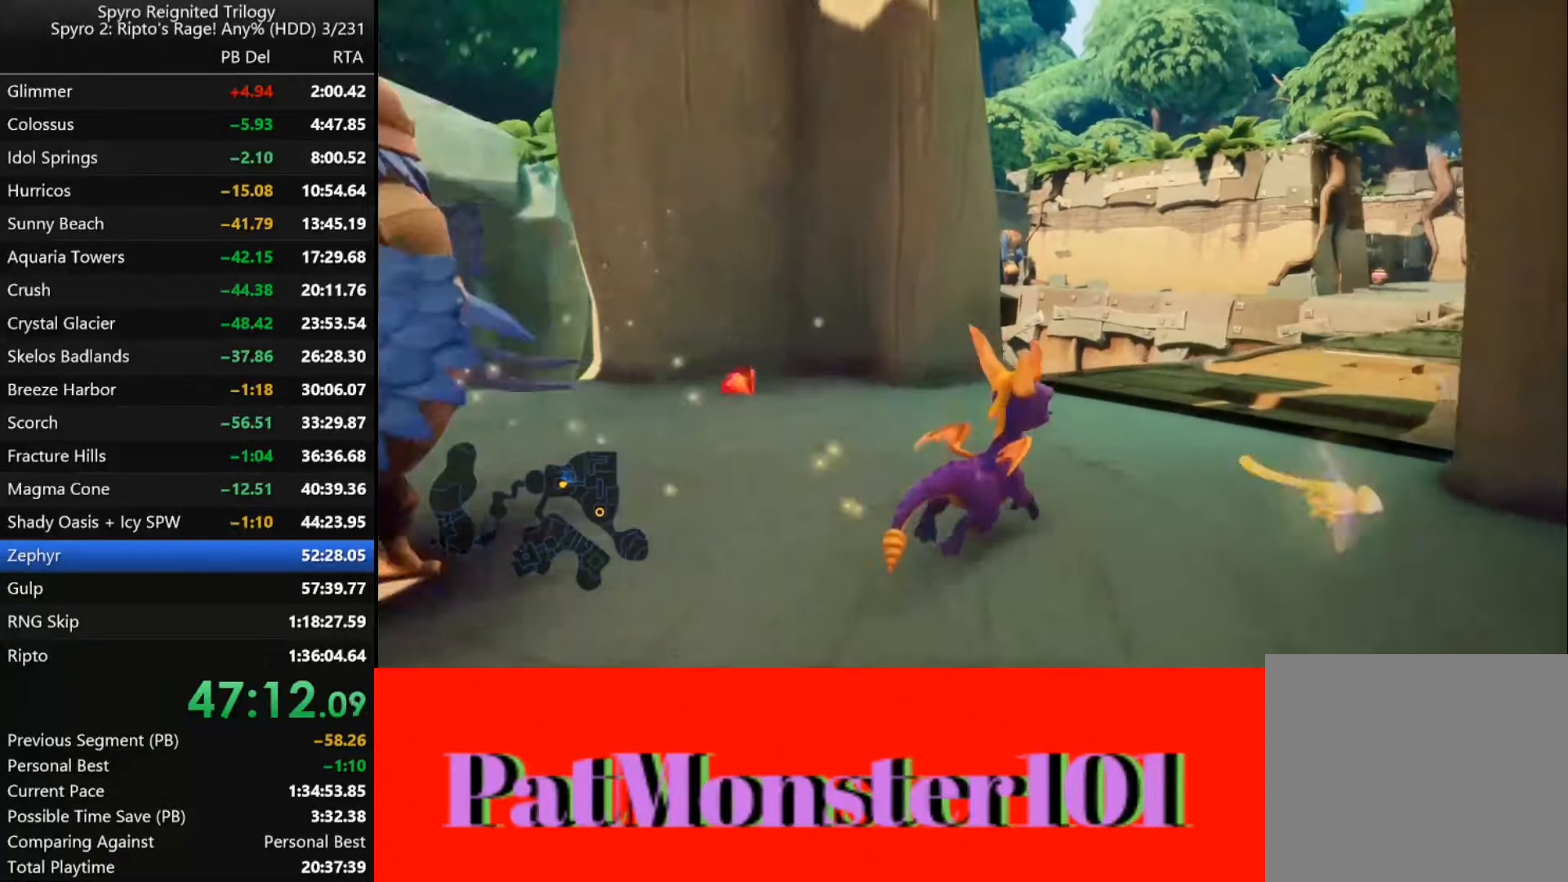
{"buttons": ["SQUARE"], "left_stick": "right", "right_stick": "center", "events": [[134, "left_stick", "center"], [284, "left_stick", "right"]]}
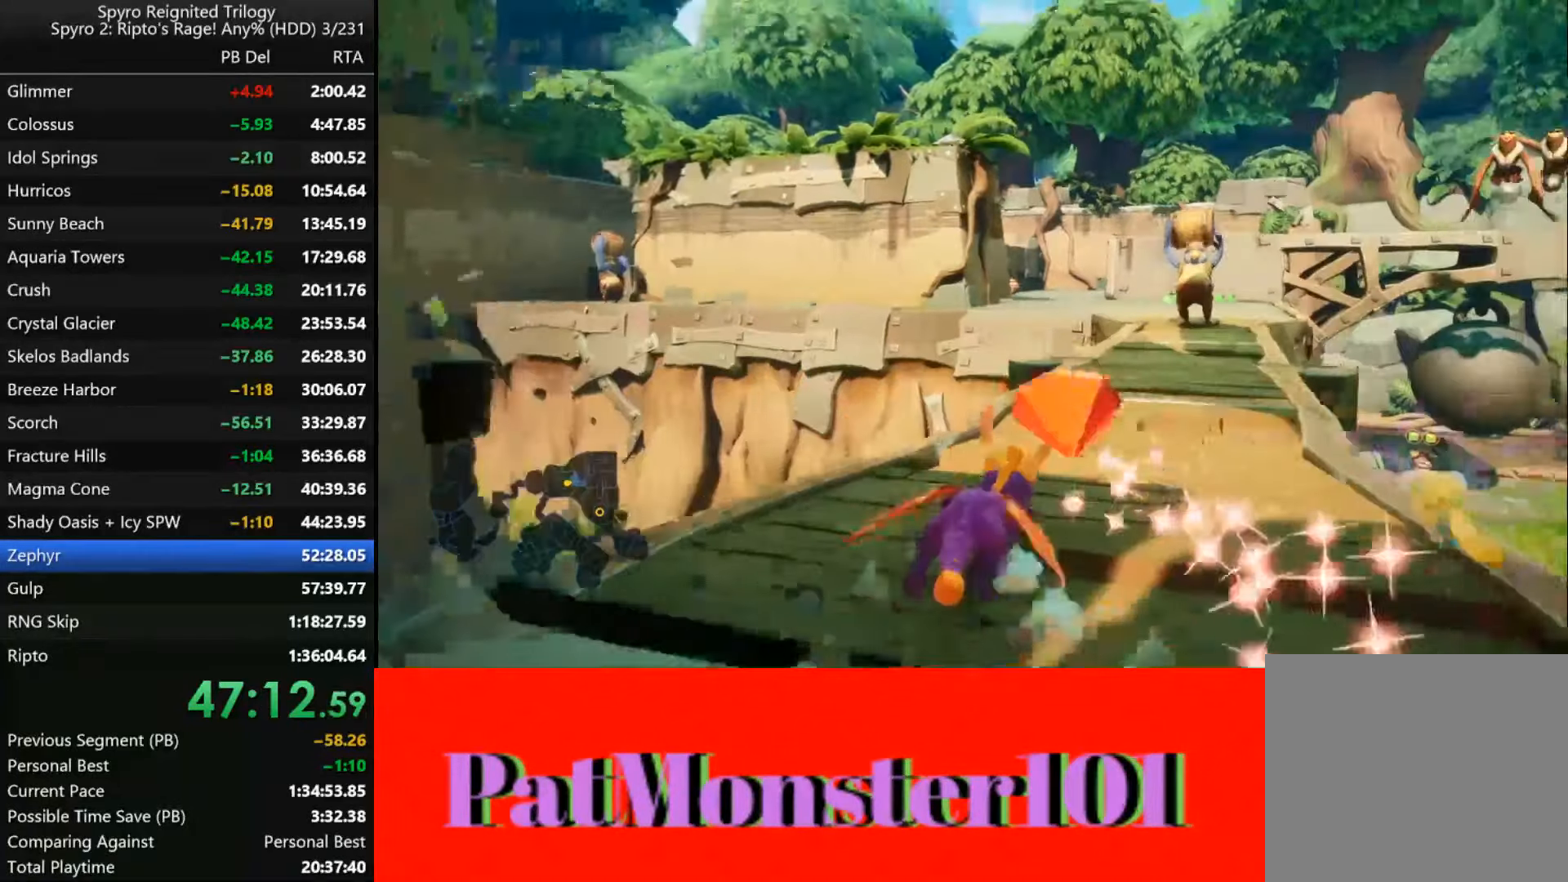
{"buttons": ["CROSS", "SQUARE"], "left_stick": "right", "right_stick": "center", "events": [[484, "CROSS", "down"]]}
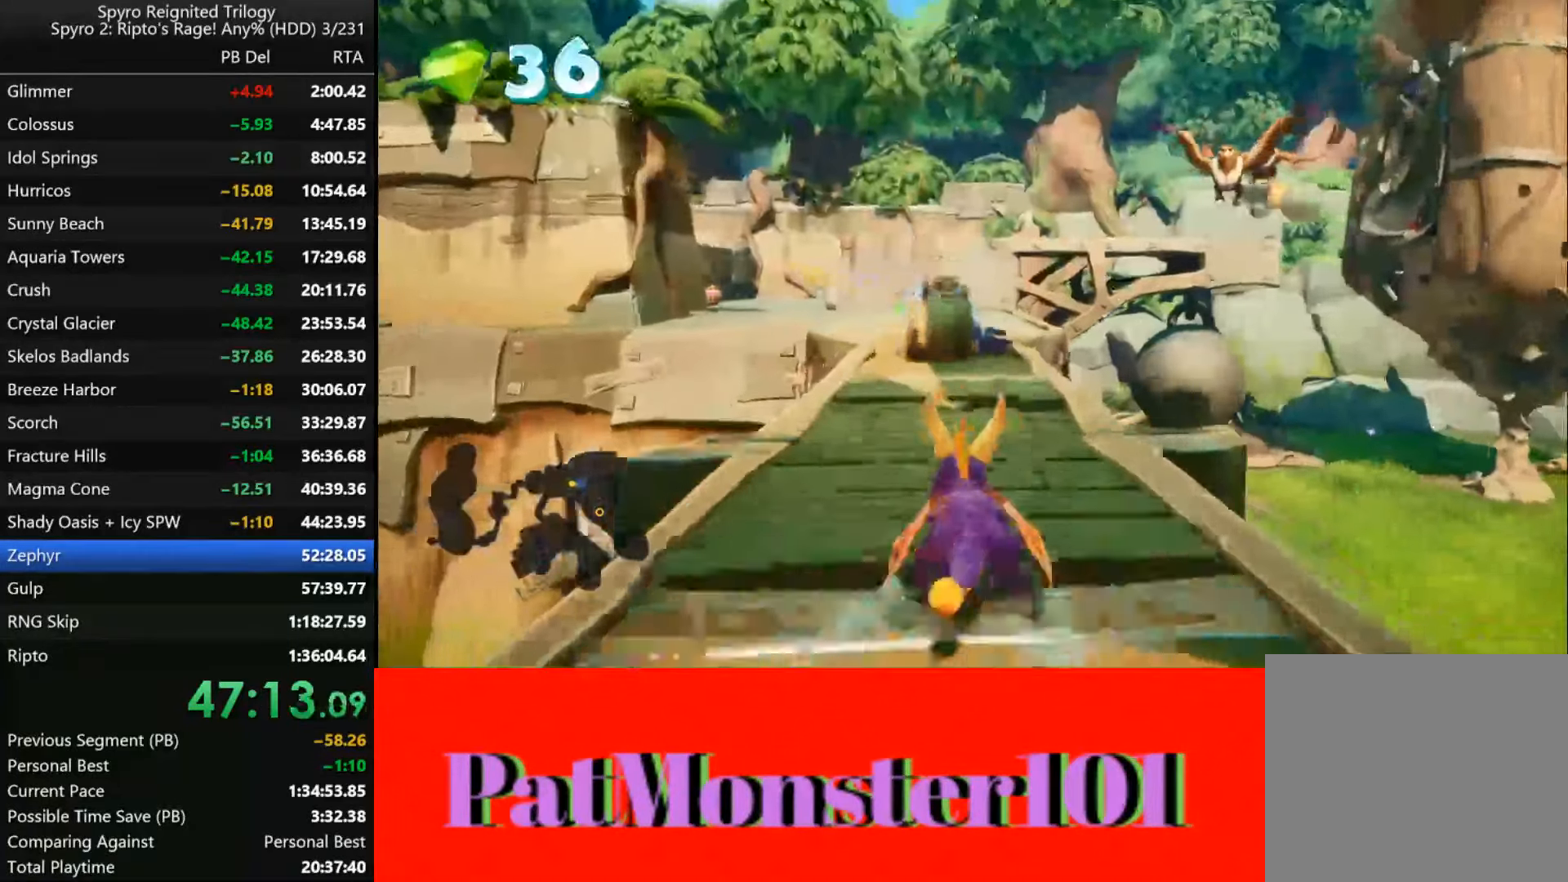
{"buttons": [], "left_stick": "right", "right_stick": "center", "events": [[467, "CROSS", "up"], [500, "SQUARE", "up"]]}
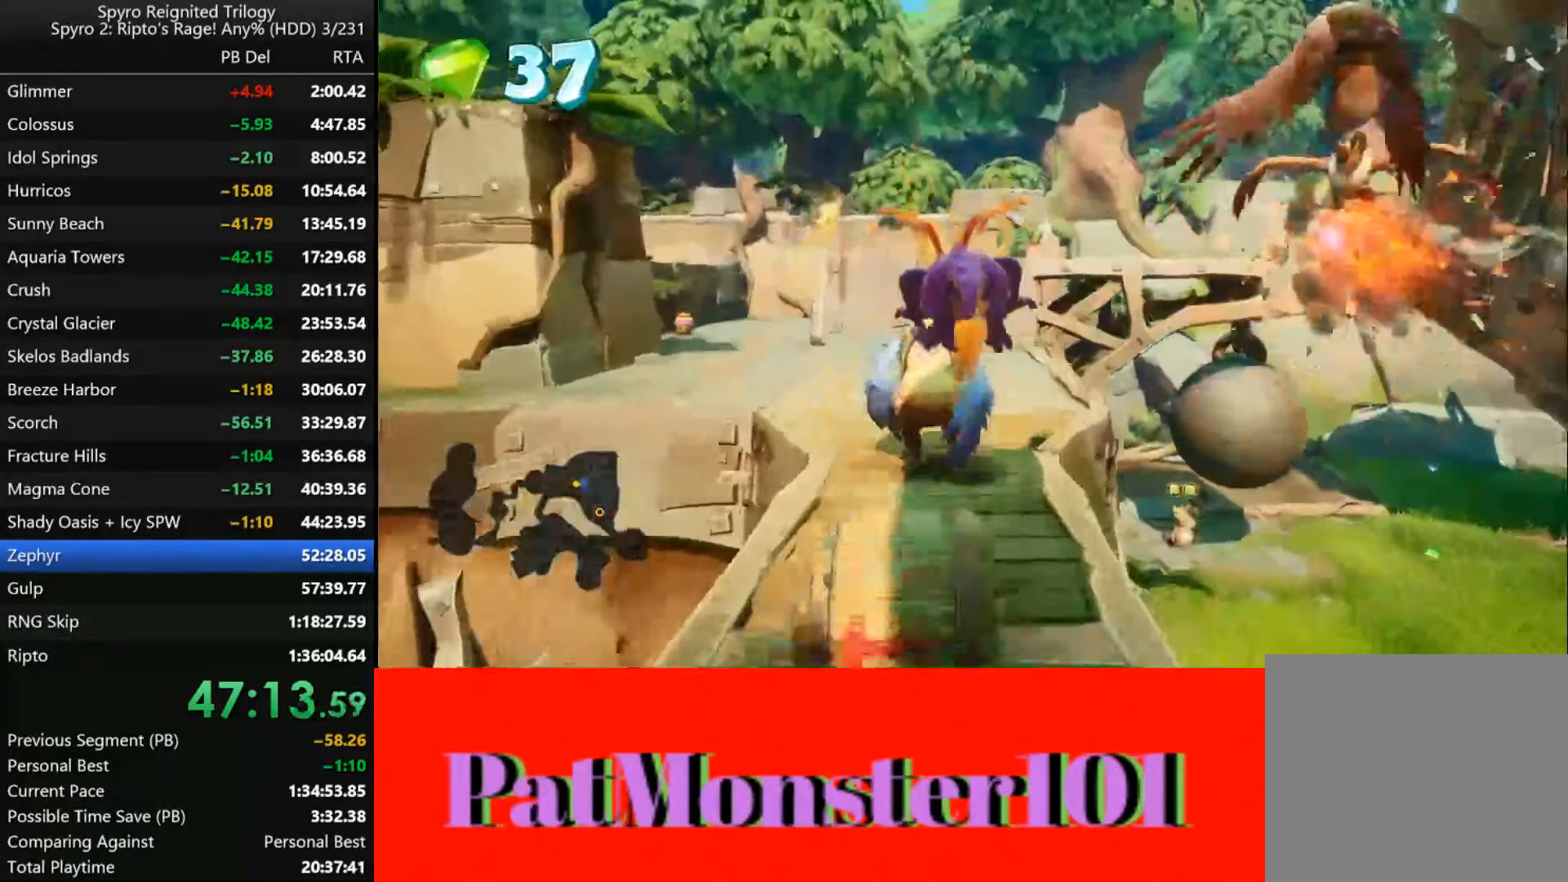
{"buttons": ["SQUARE"], "left_stick": "right", "right_stick": "center", "events": [[84, "CIRCLE", "down"], [184, "CIRCLE", "up"], [200, "CIRCLE", "down"], [284, "CIRCLE", "up"], [350, "CIRCLE", "down"], [417, "CIRCLE", "up"], [500, "SQUARE", "down"]]}
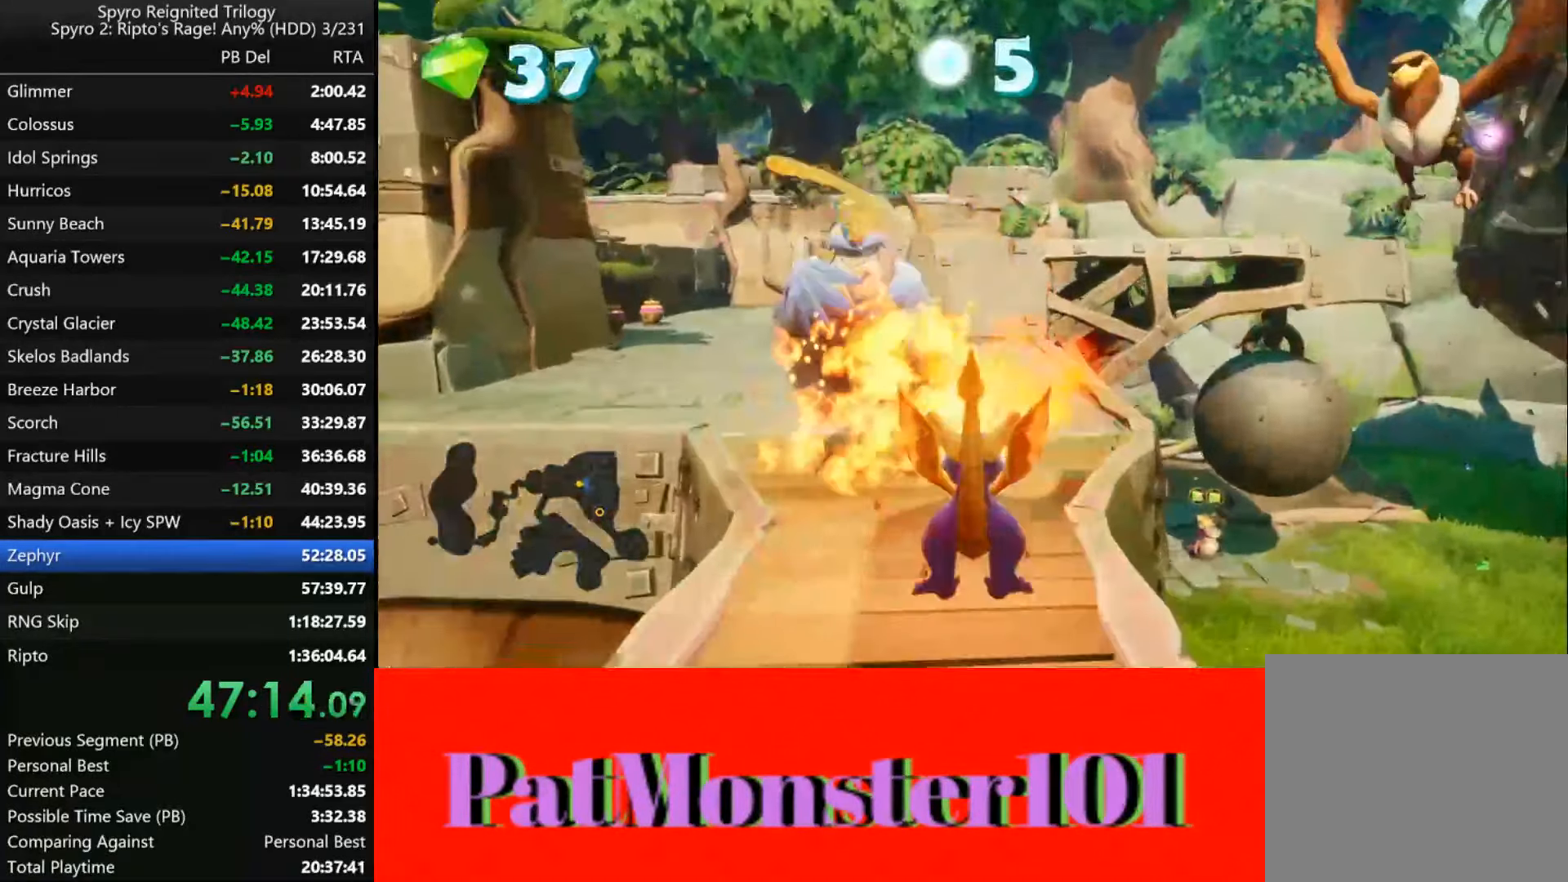
{"buttons": ["SQUARE"], "left_stick": "center", "right_stick": "center", "events": [[150, "left_stick", "left"], [484, "left_stick", "center"]]}
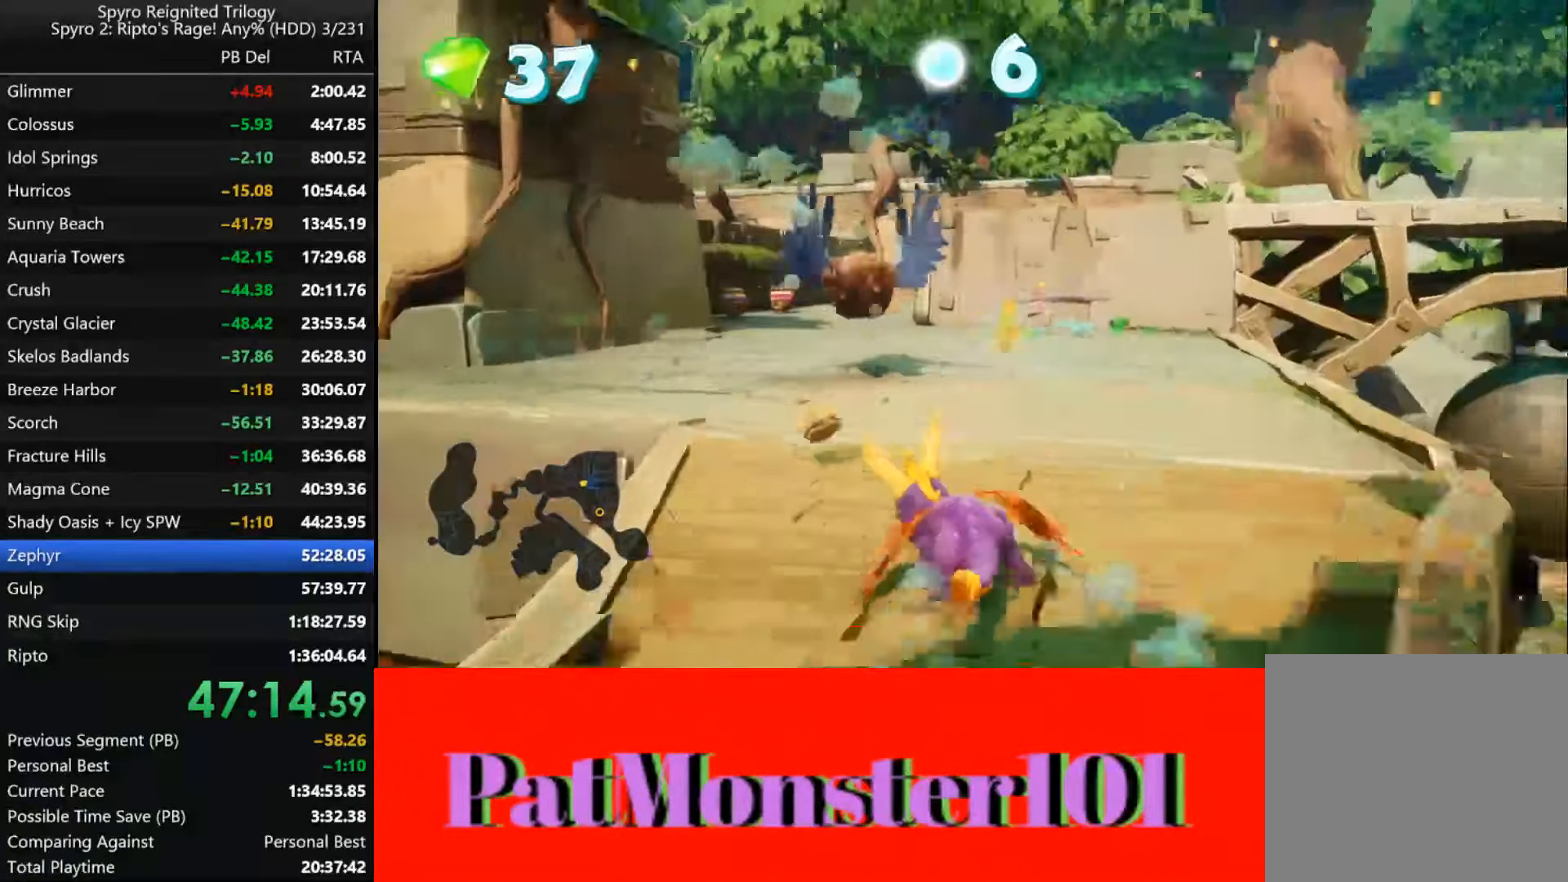
{"buttons": ["SQUARE"], "left_stick": "center", "right_stick": "center", "events": []}